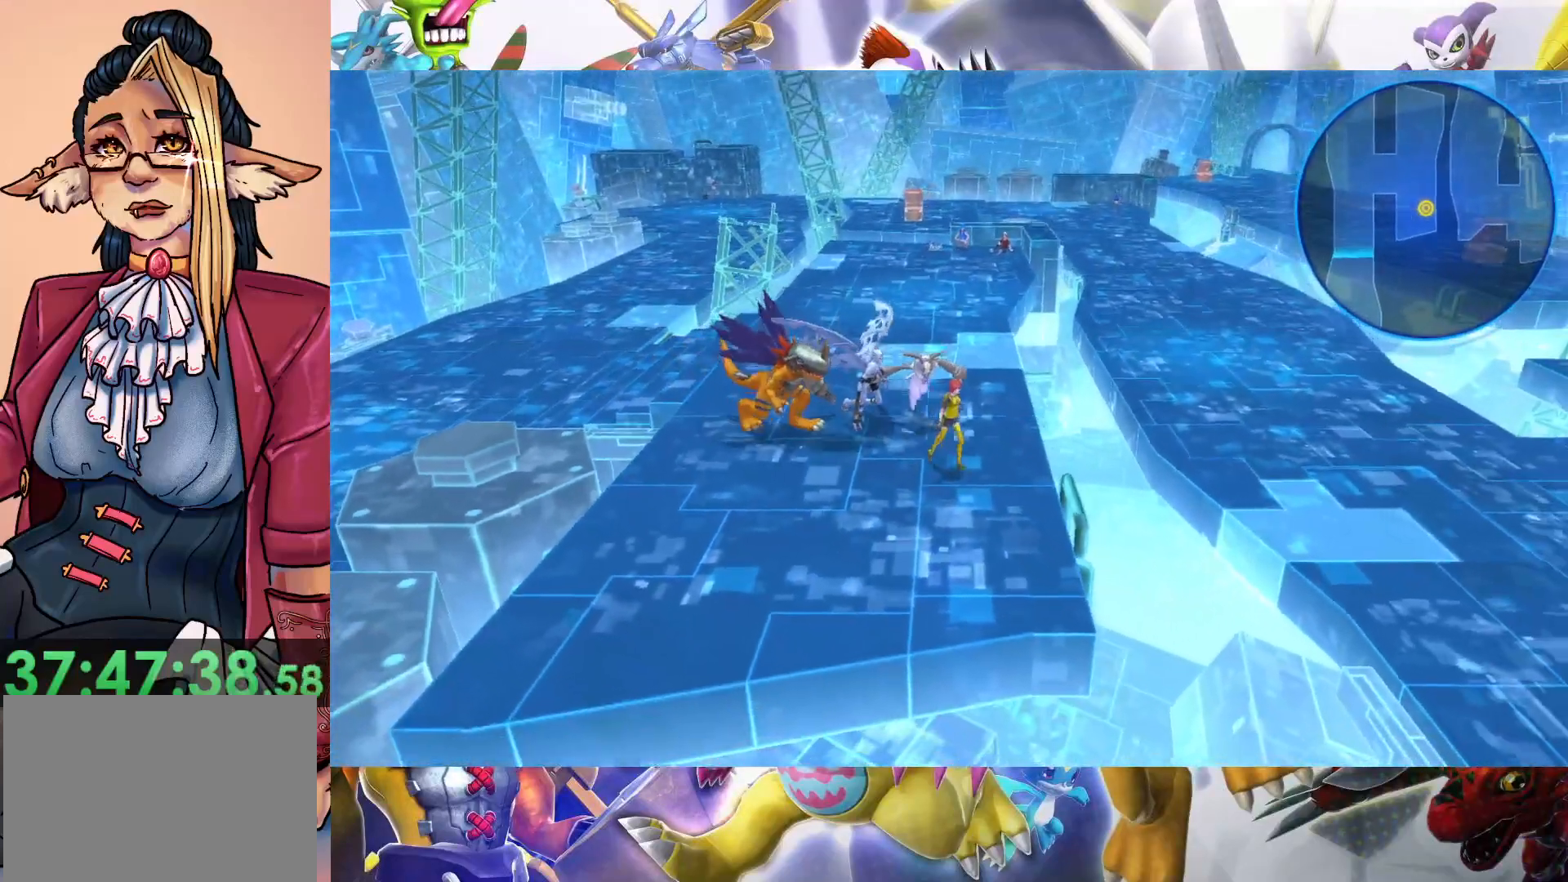
Gameplay with a controller (Nintendo layout); each line is a JSON object with the inputs held at the frame after it. "events" lists button and stick changes between this image and that frame as [ms after this image, input, new state], when the widget could be followed in between. Not read: L3 R1 R3.
{"buttons": [], "left_stick": "up-left", "right_stick": "center", "events": [[167, "left_stick", "up-left"]]}
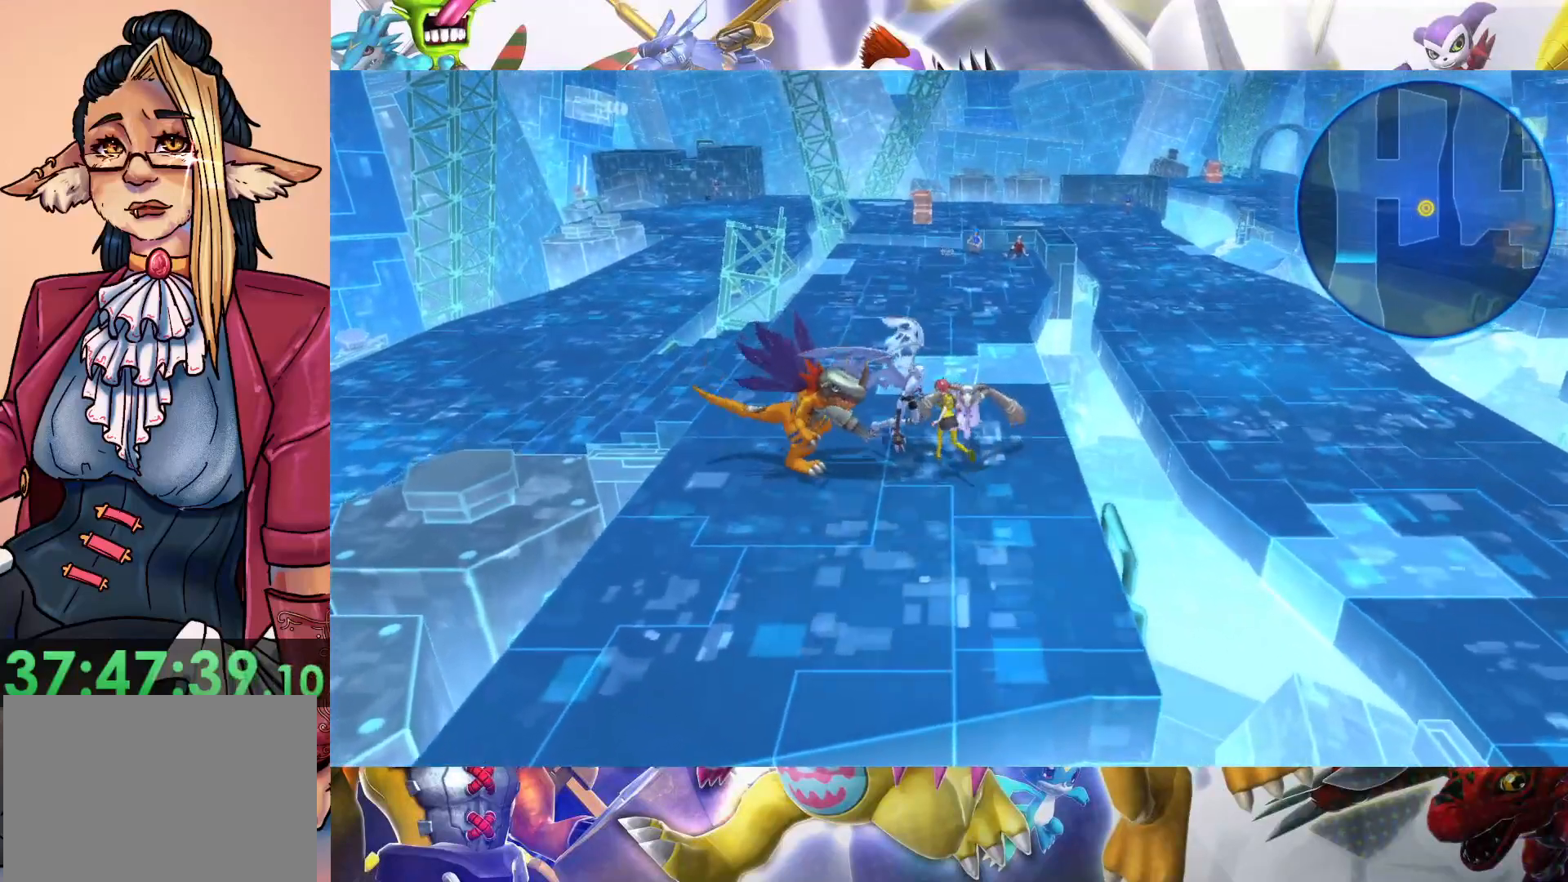
{"buttons": [], "left_stick": "up-left", "right_stick": "center", "events": []}
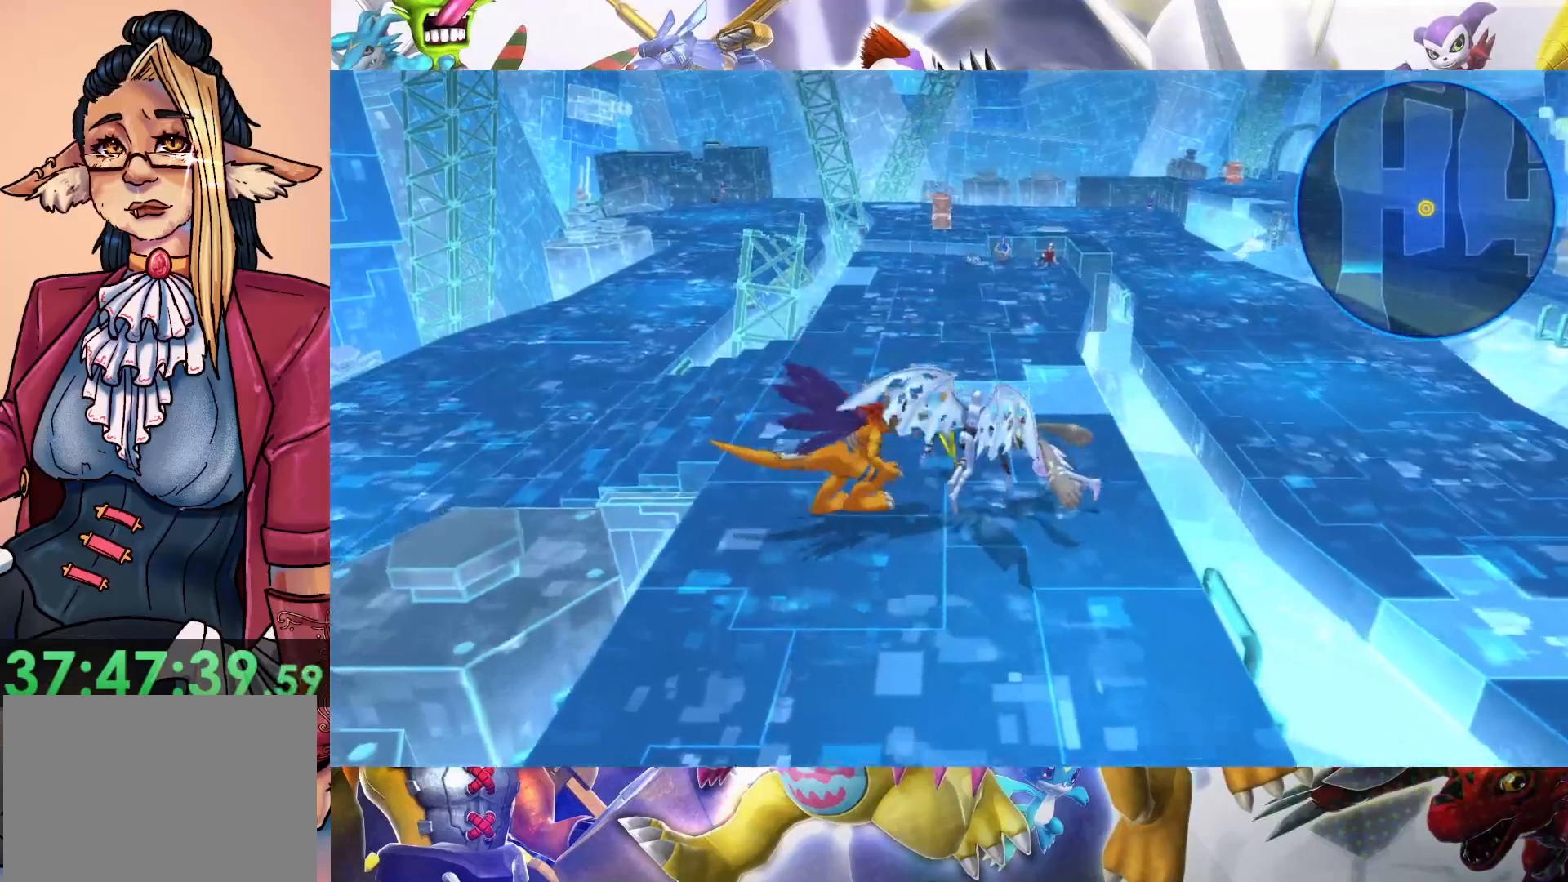
{"buttons": [], "left_stick": "up-left", "right_stick": "center", "events": []}
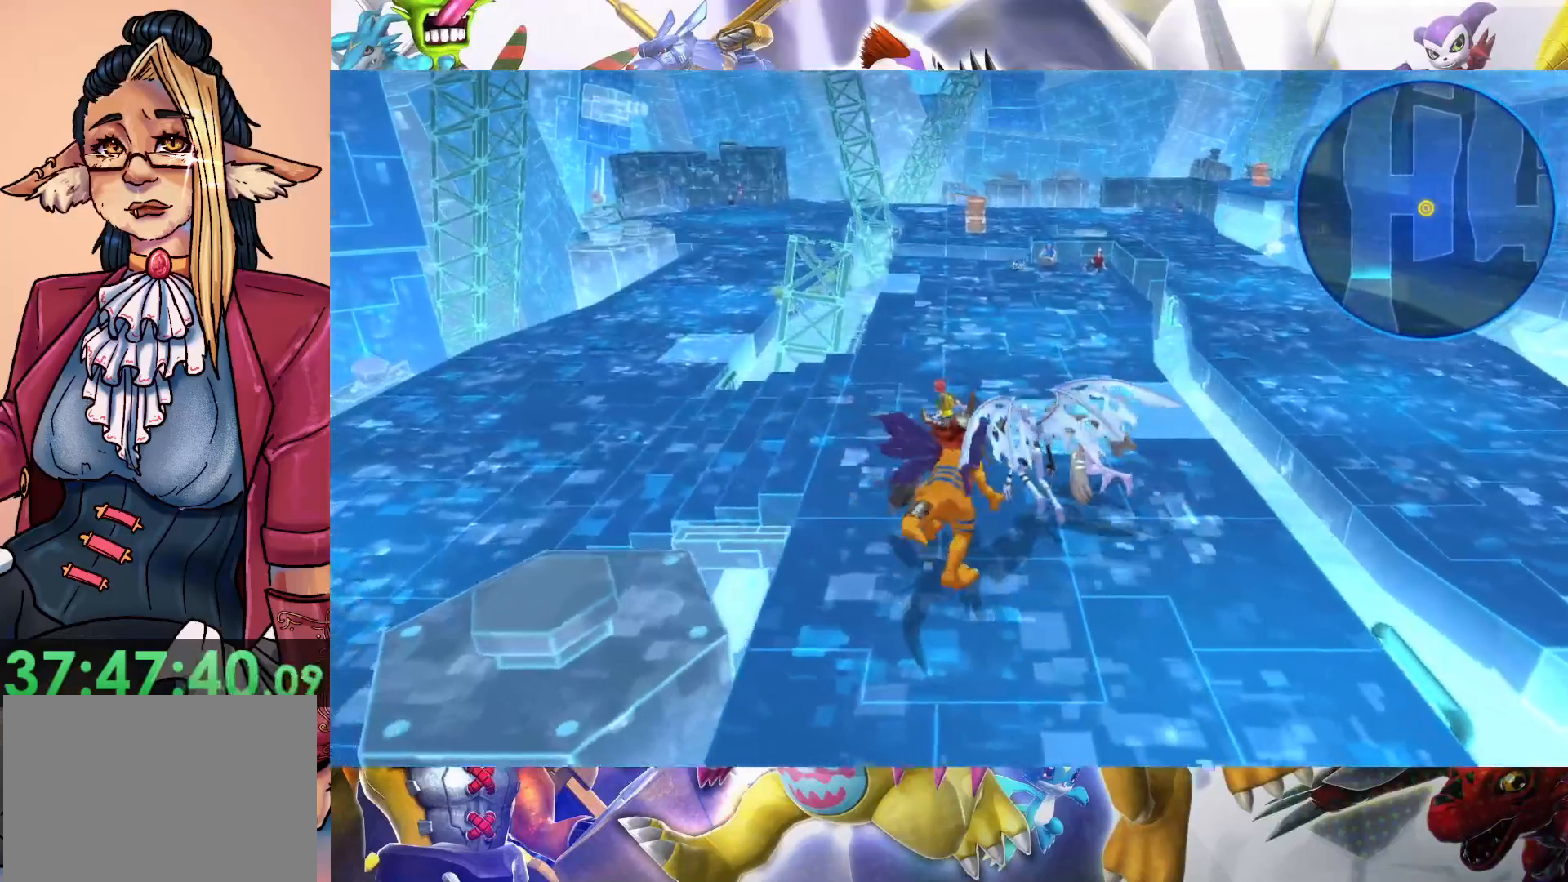
{"buttons": [], "left_stick": "up-left", "right_stick": "center", "events": []}
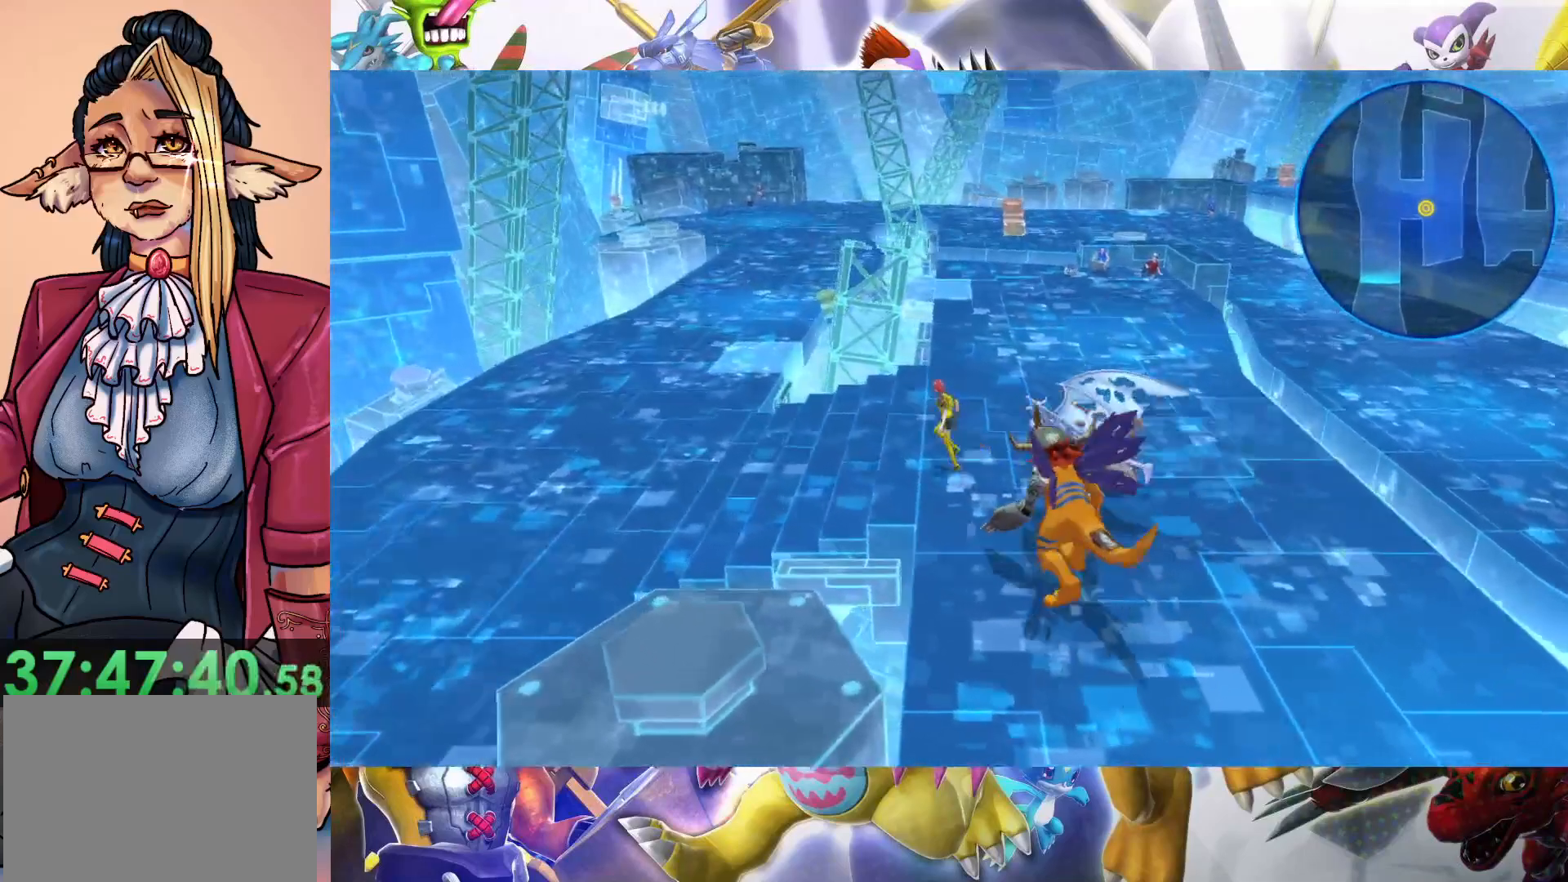
{"buttons": [], "left_stick": "up-left", "right_stick": "center", "events": []}
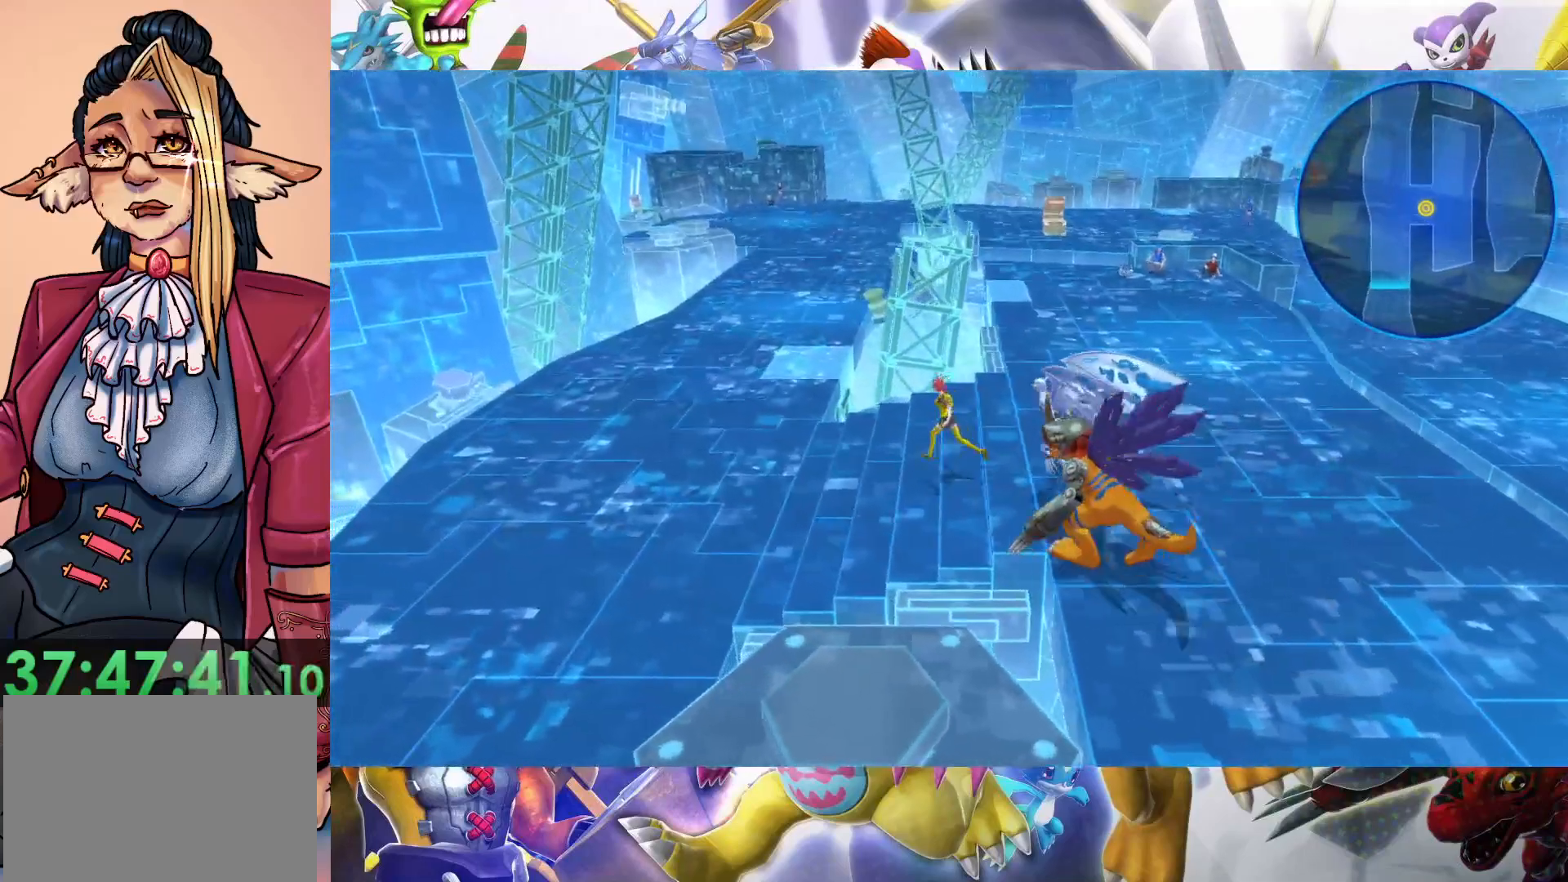
{"buttons": [], "left_stick": "up-left", "right_stick": "center", "events": []}
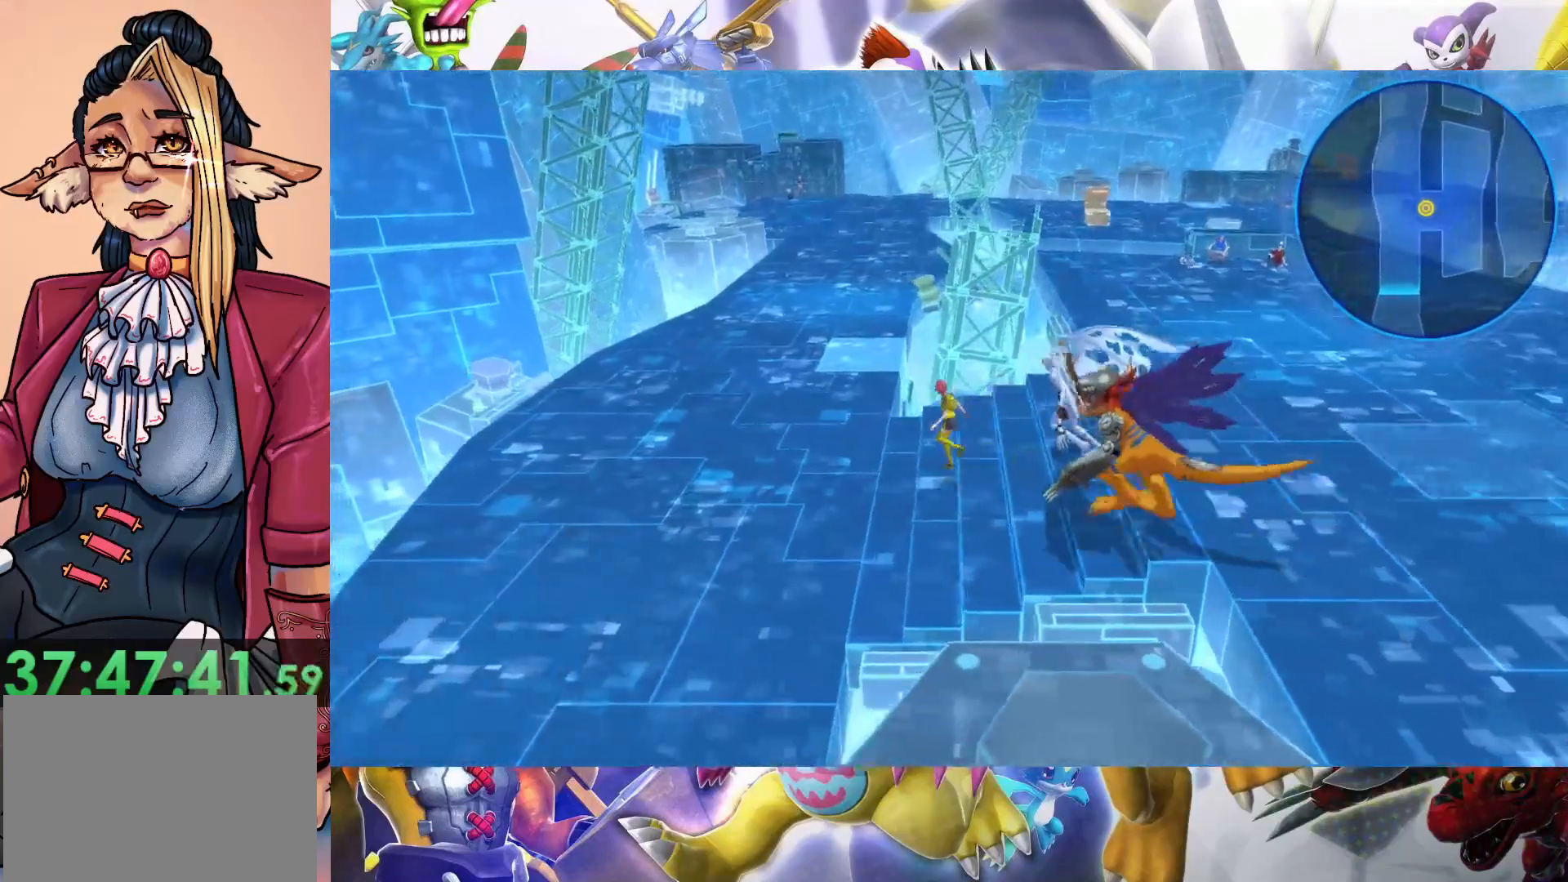
{"buttons": [], "left_stick": "up-left", "right_stick": "center", "events": []}
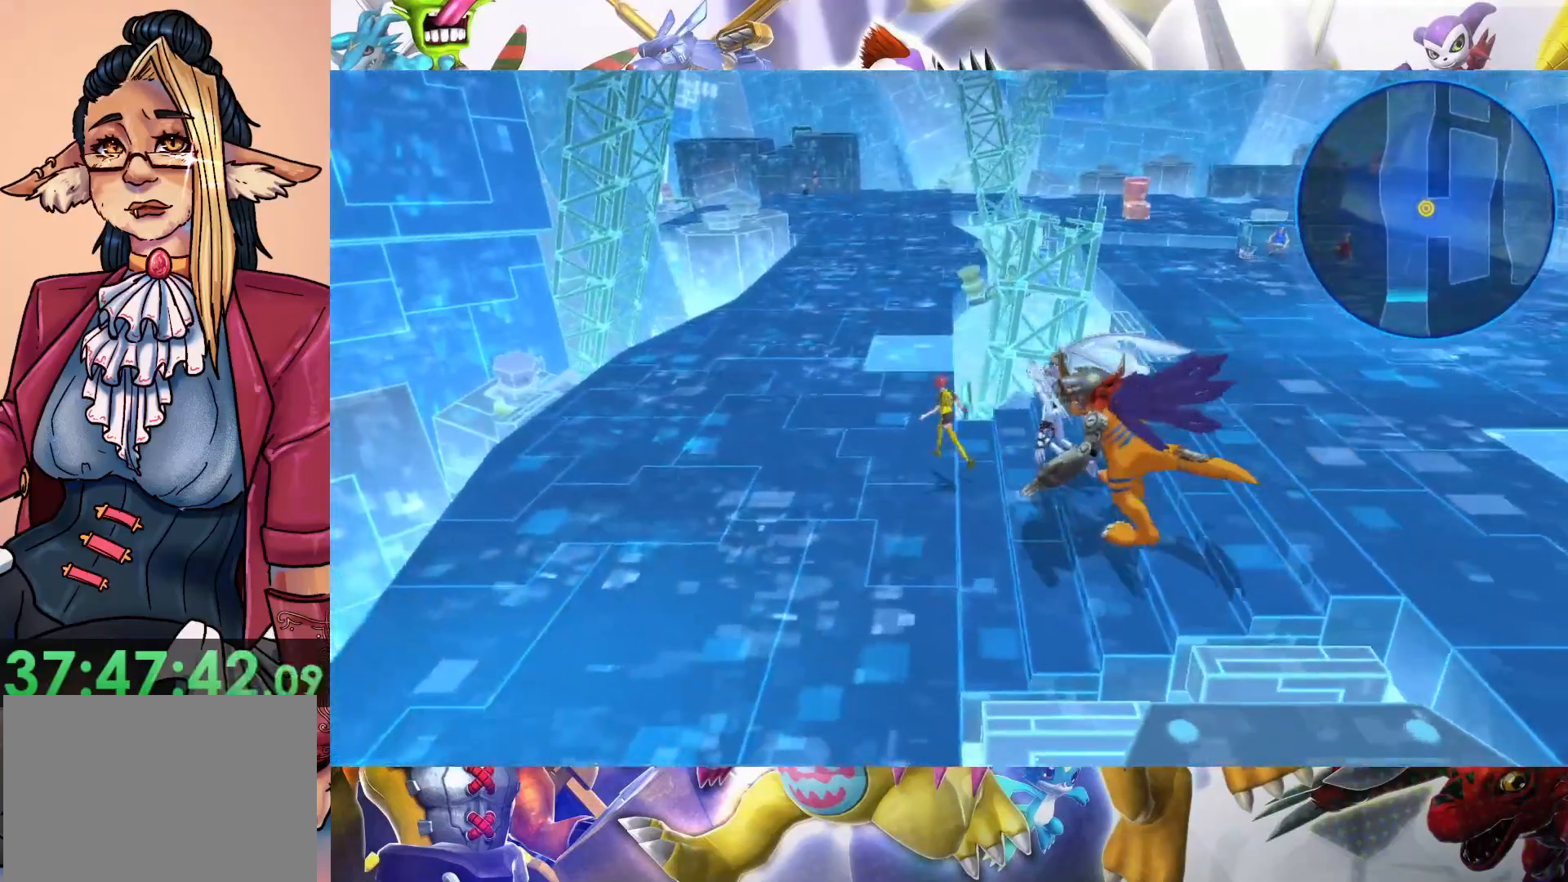
{"buttons": [], "left_stick": "up", "right_stick": "center", "events": [[317, "left_stick", "up"]]}
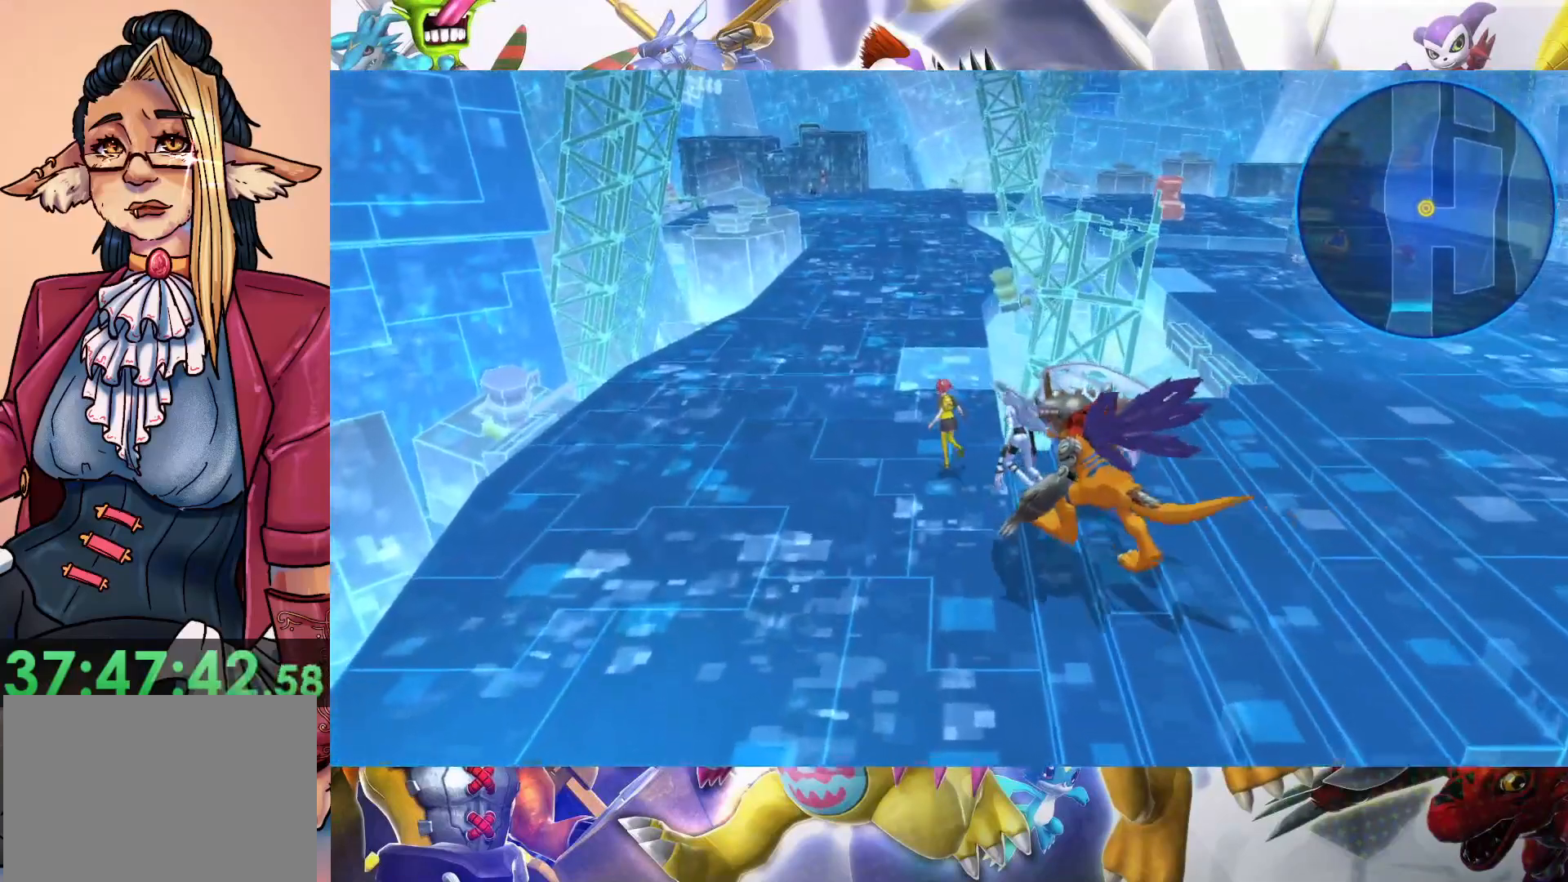
{"buttons": [], "left_stick": "up", "right_stick": "center", "events": []}
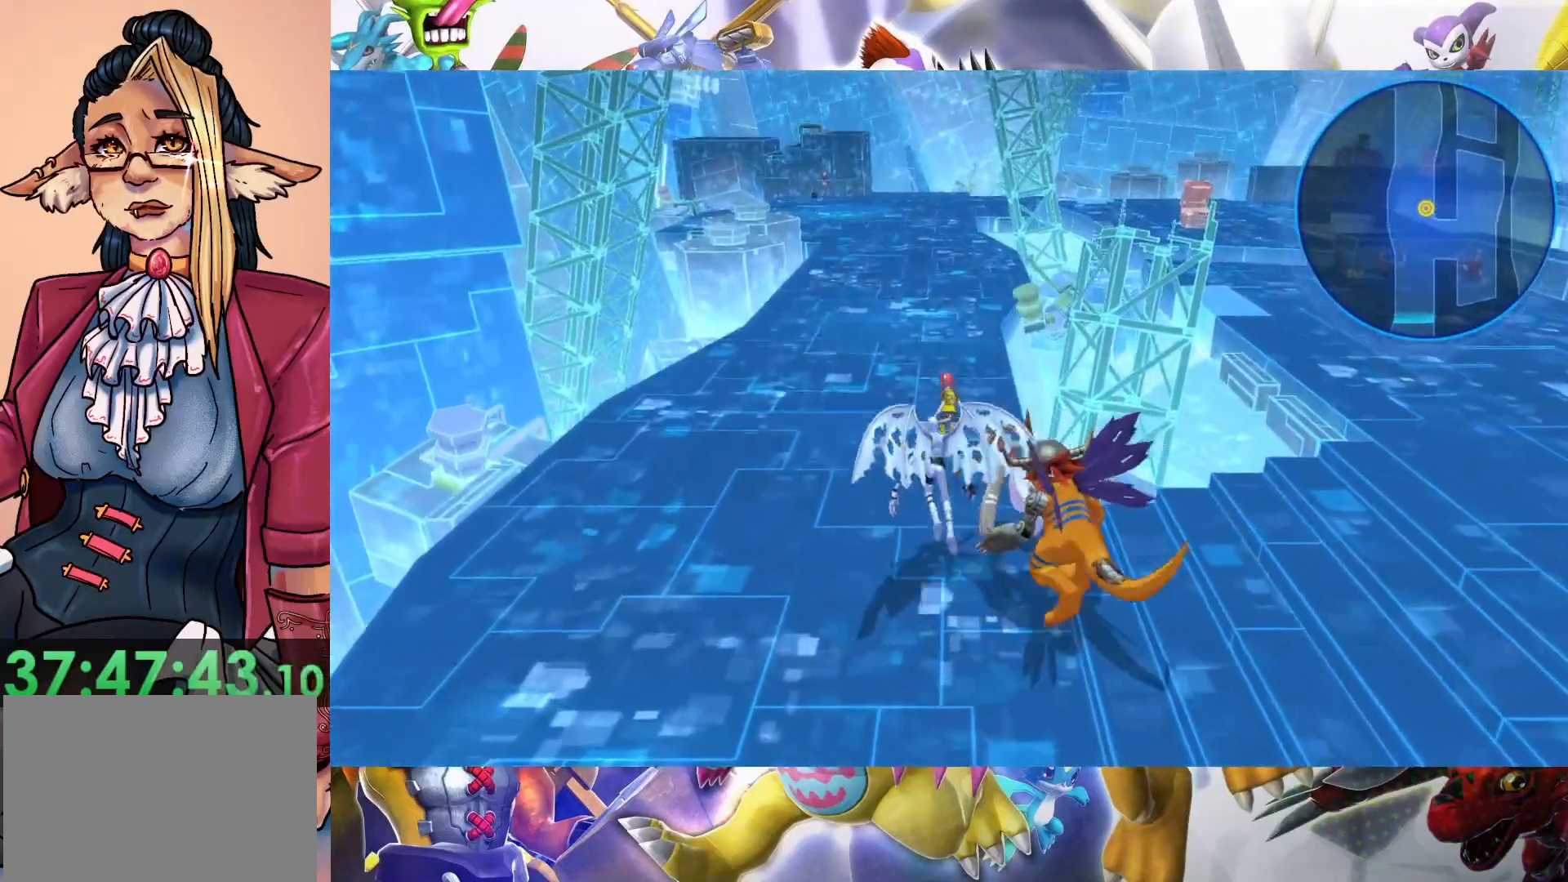
{"buttons": [], "left_stick": "up", "right_stick": "center", "events": []}
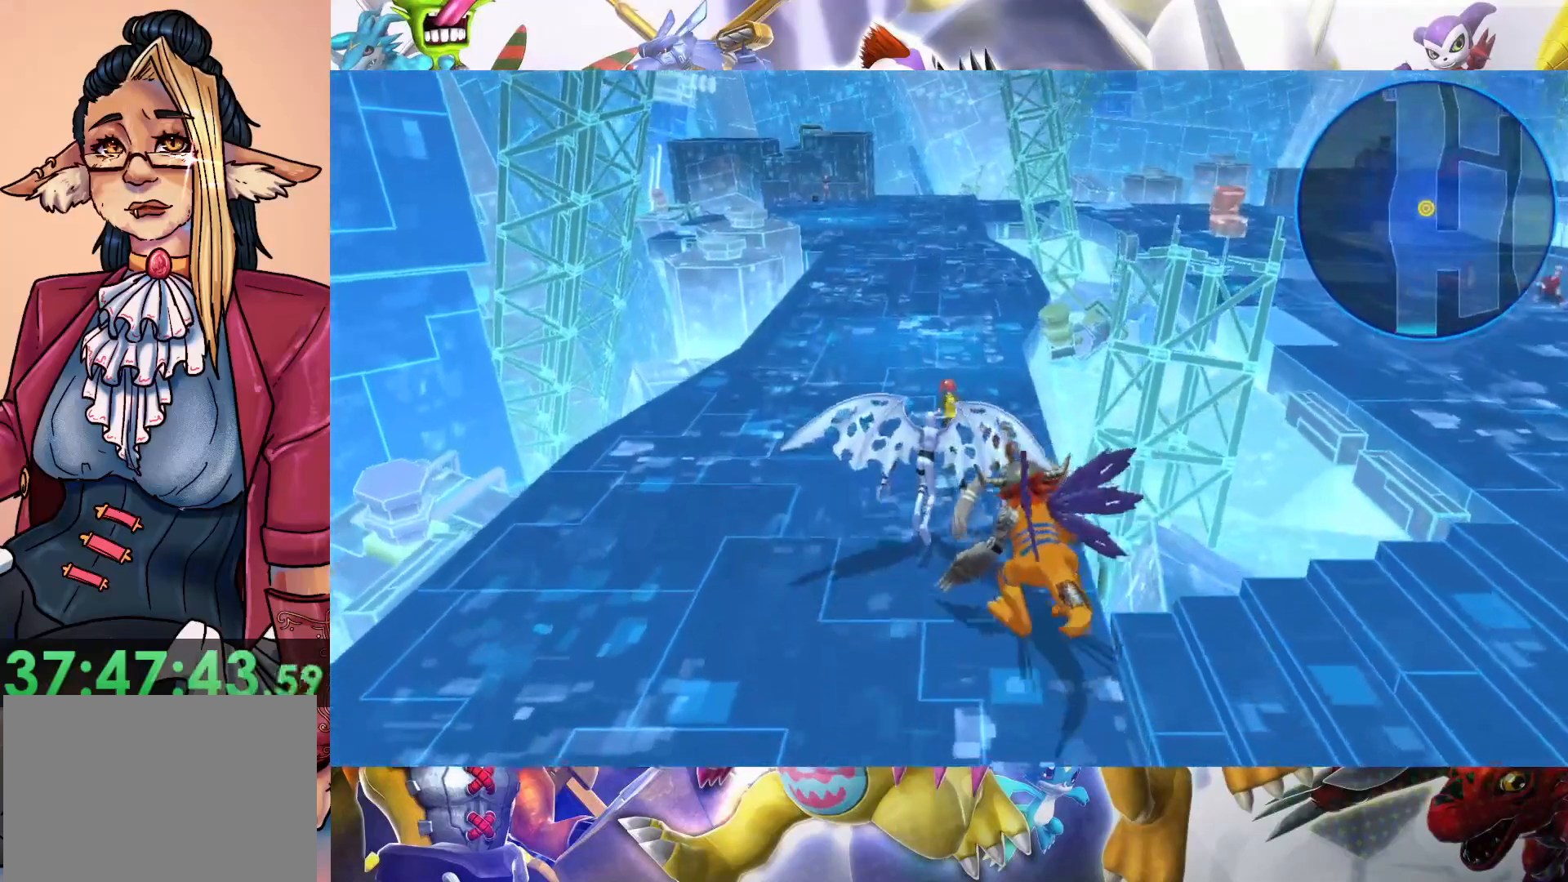
{"buttons": [], "left_stick": "up", "right_stick": "center", "events": []}
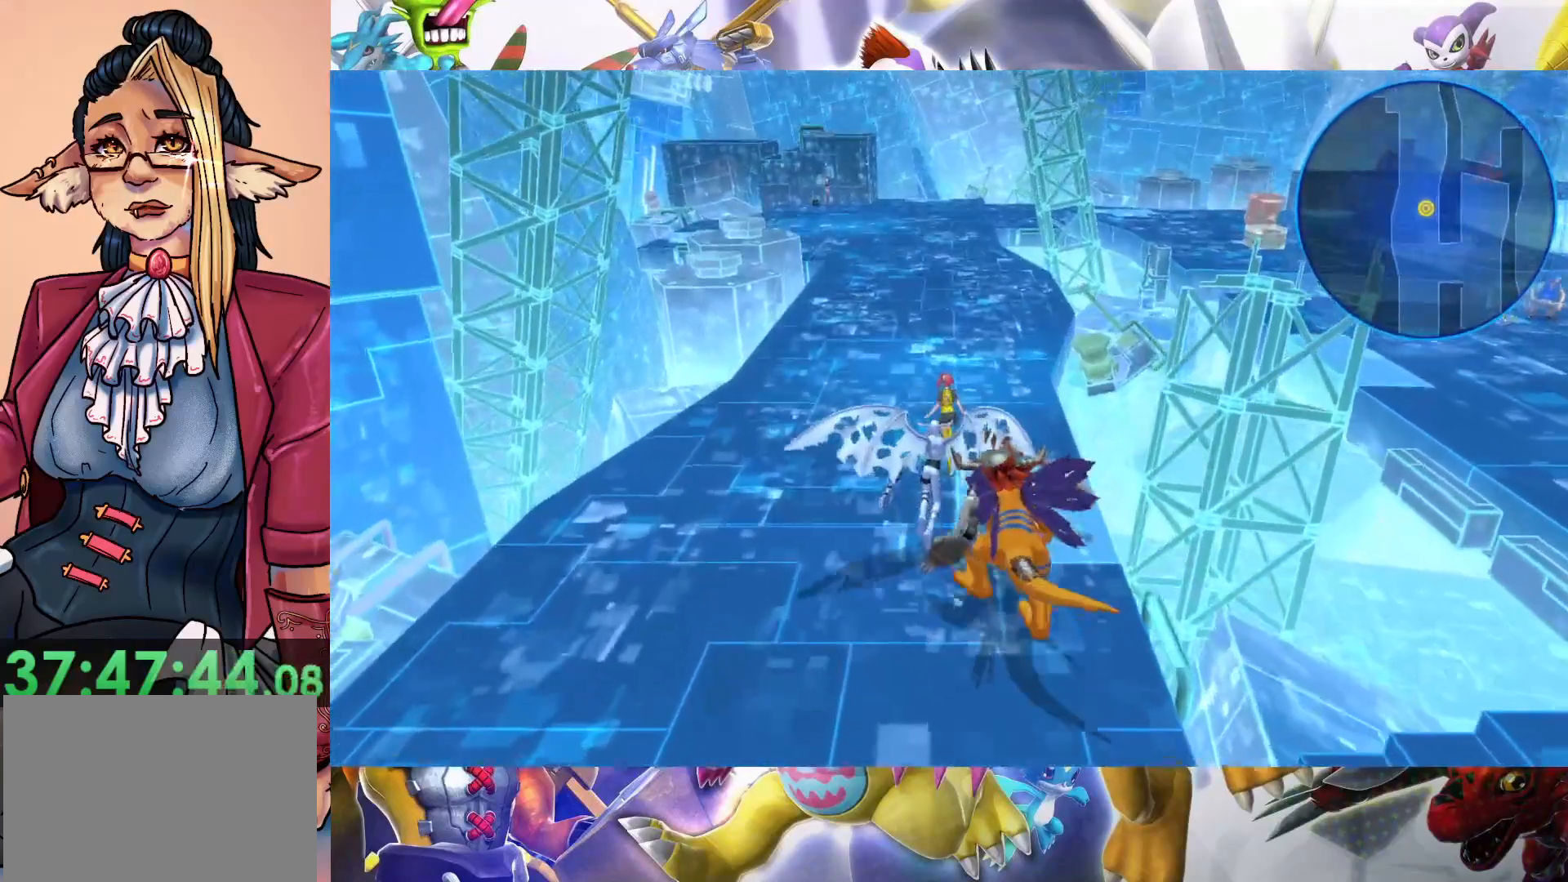
{"buttons": [], "left_stick": "up", "right_stick": "center", "events": []}
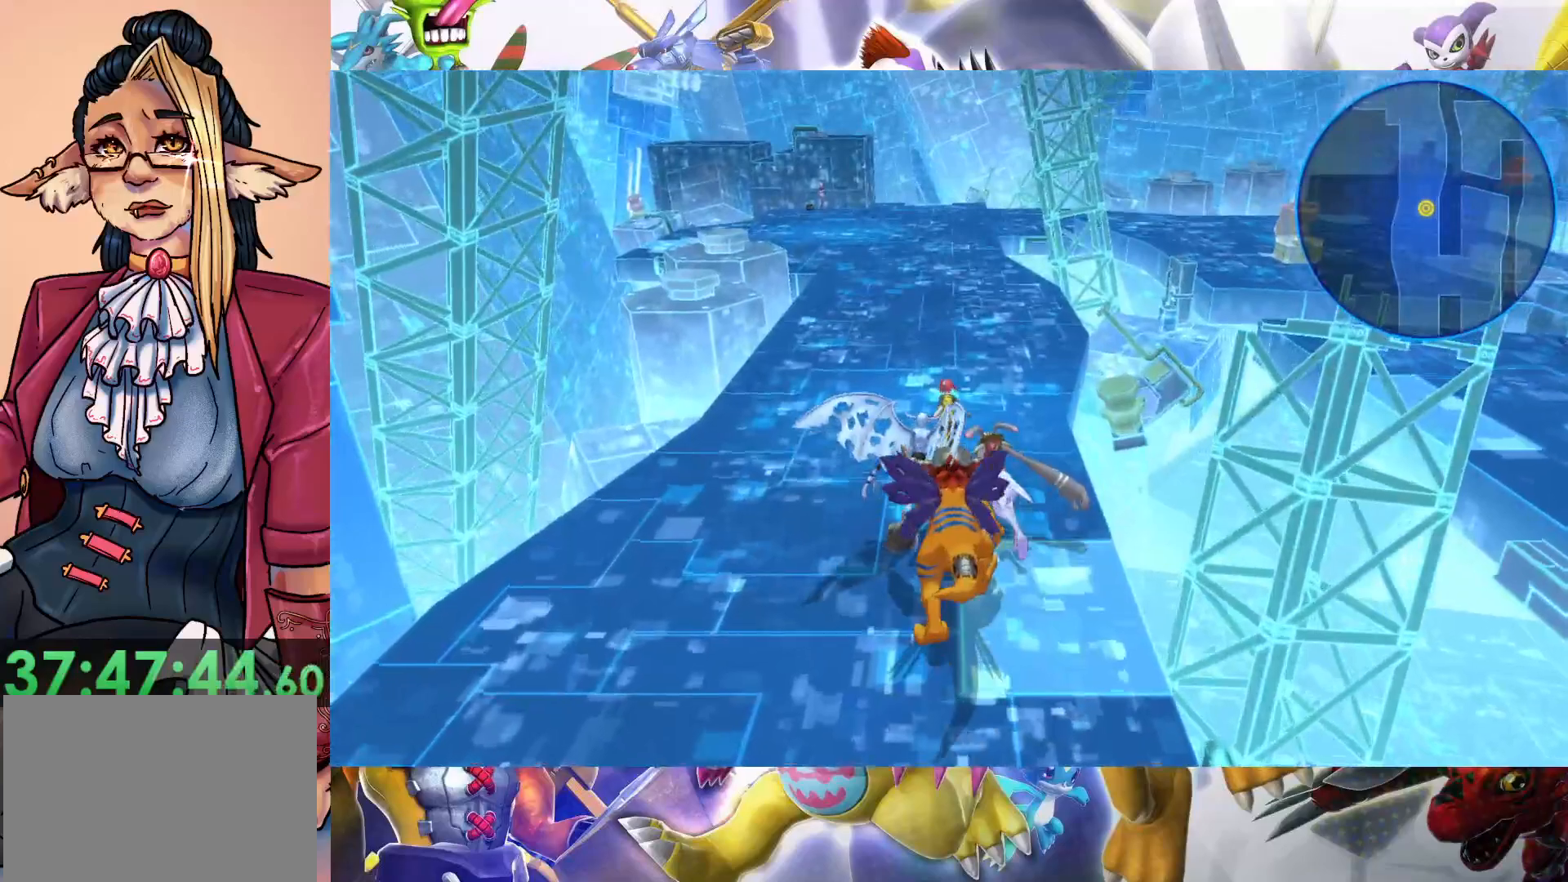
{"buttons": [], "left_stick": "up", "right_stick": "center", "events": []}
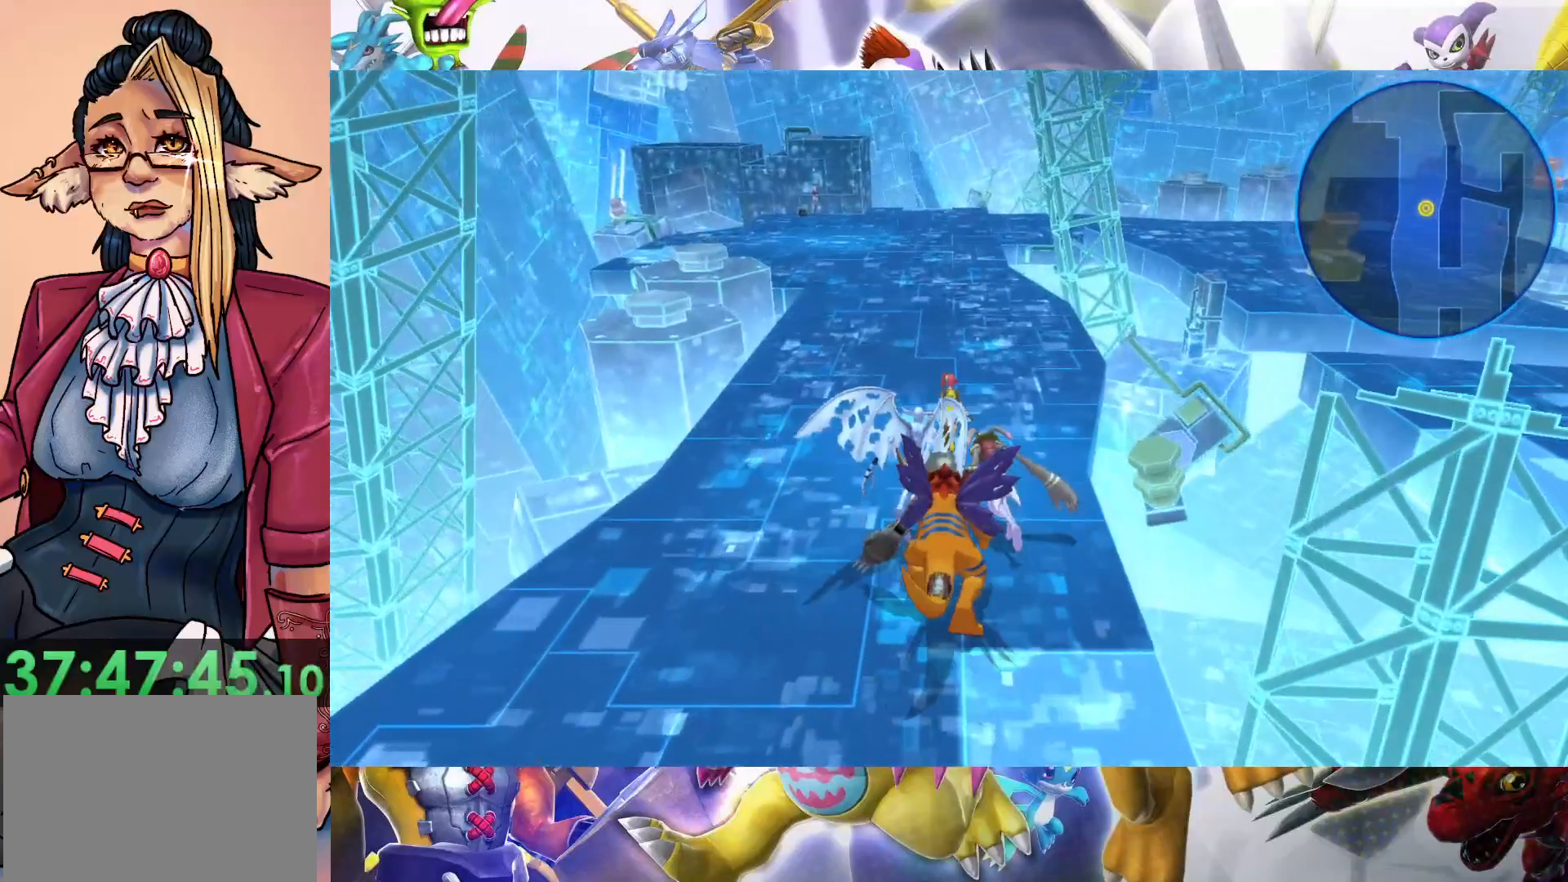
{"buttons": [], "left_stick": "up", "right_stick": "center", "events": []}
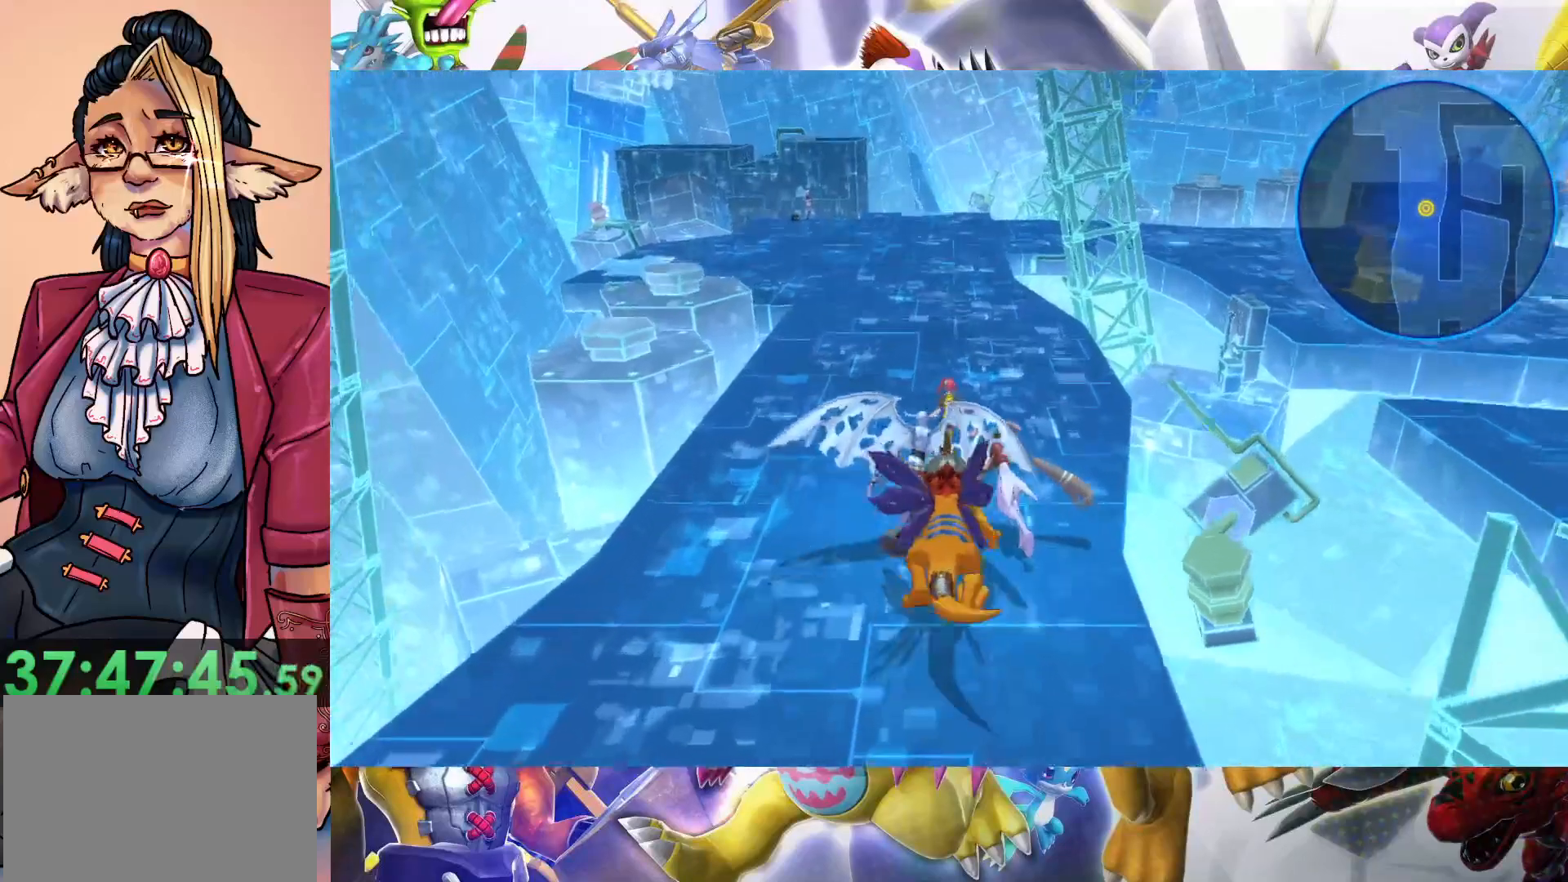
{"buttons": [], "left_stick": "up", "right_stick": "center", "events": []}
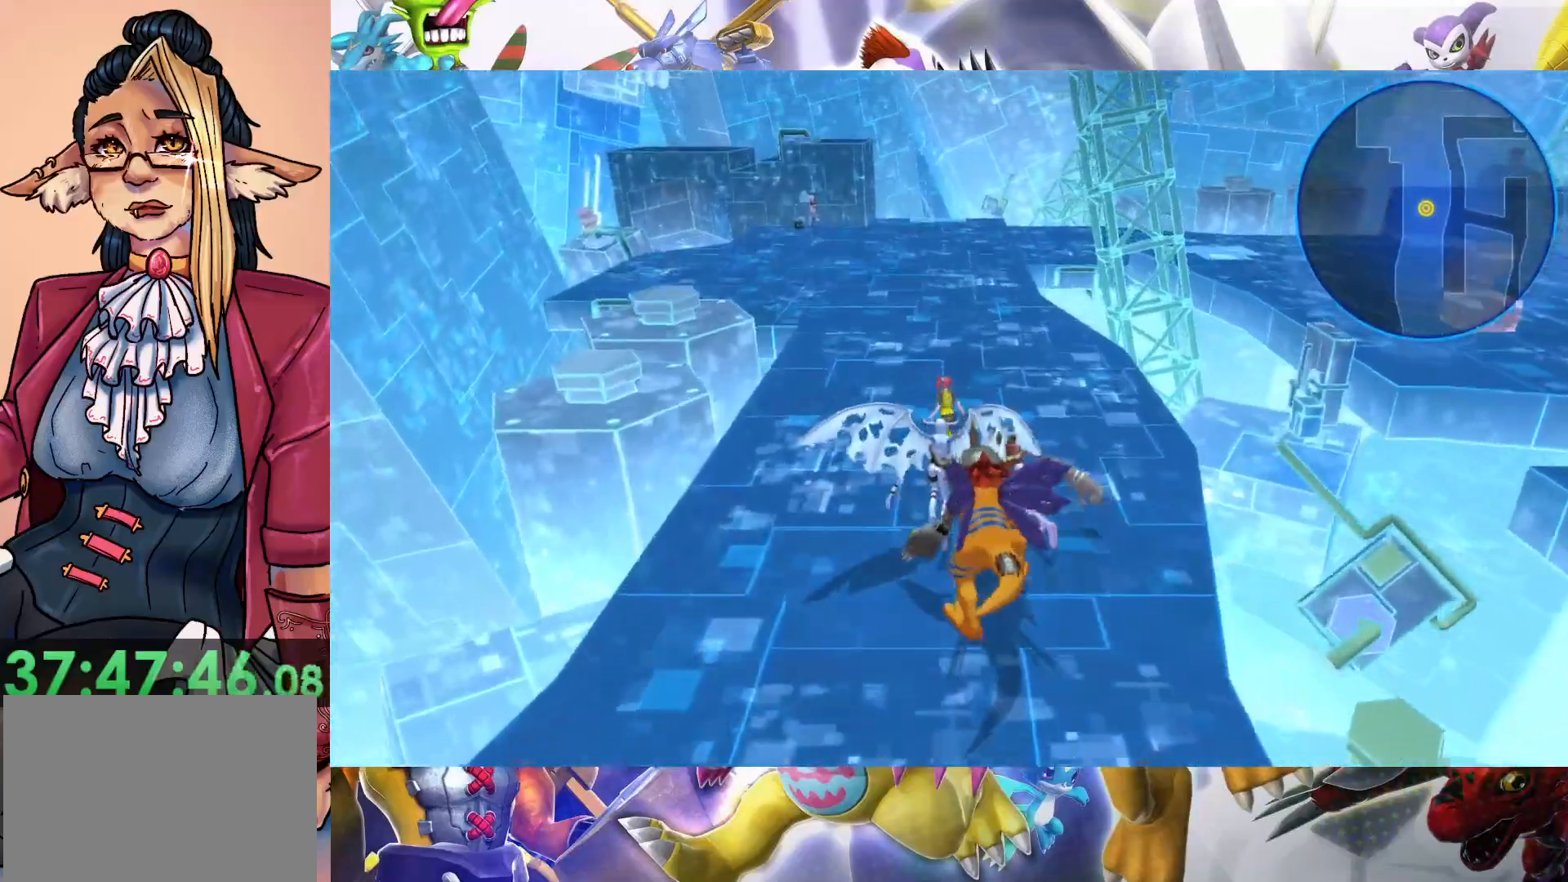
{"buttons": [], "left_stick": "up", "right_stick": "center", "events": []}
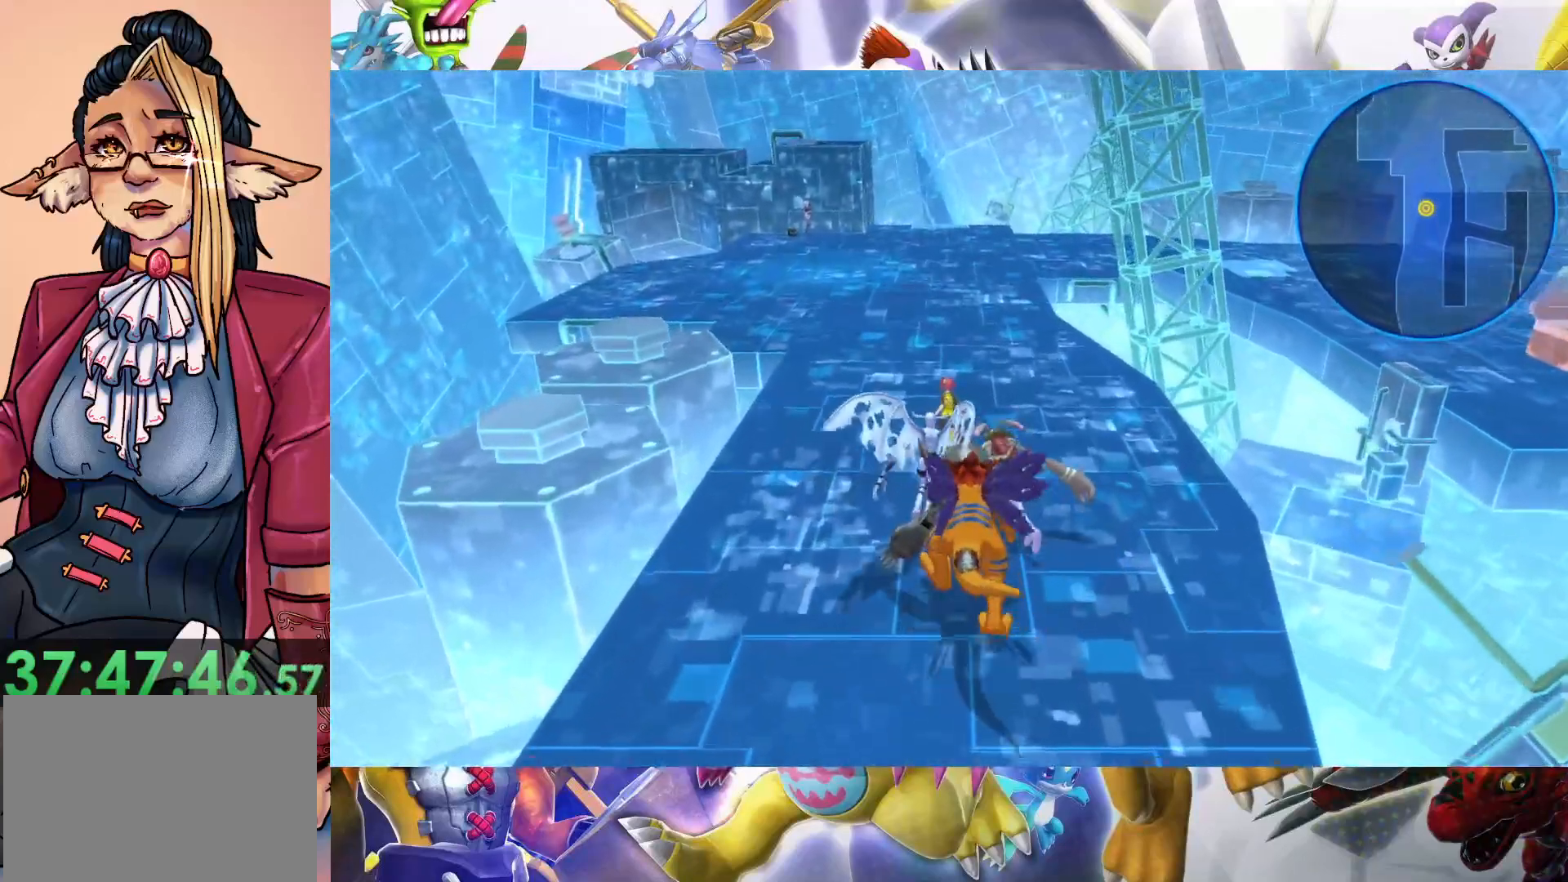
{"buttons": [], "left_stick": "up", "right_stick": "center", "events": []}
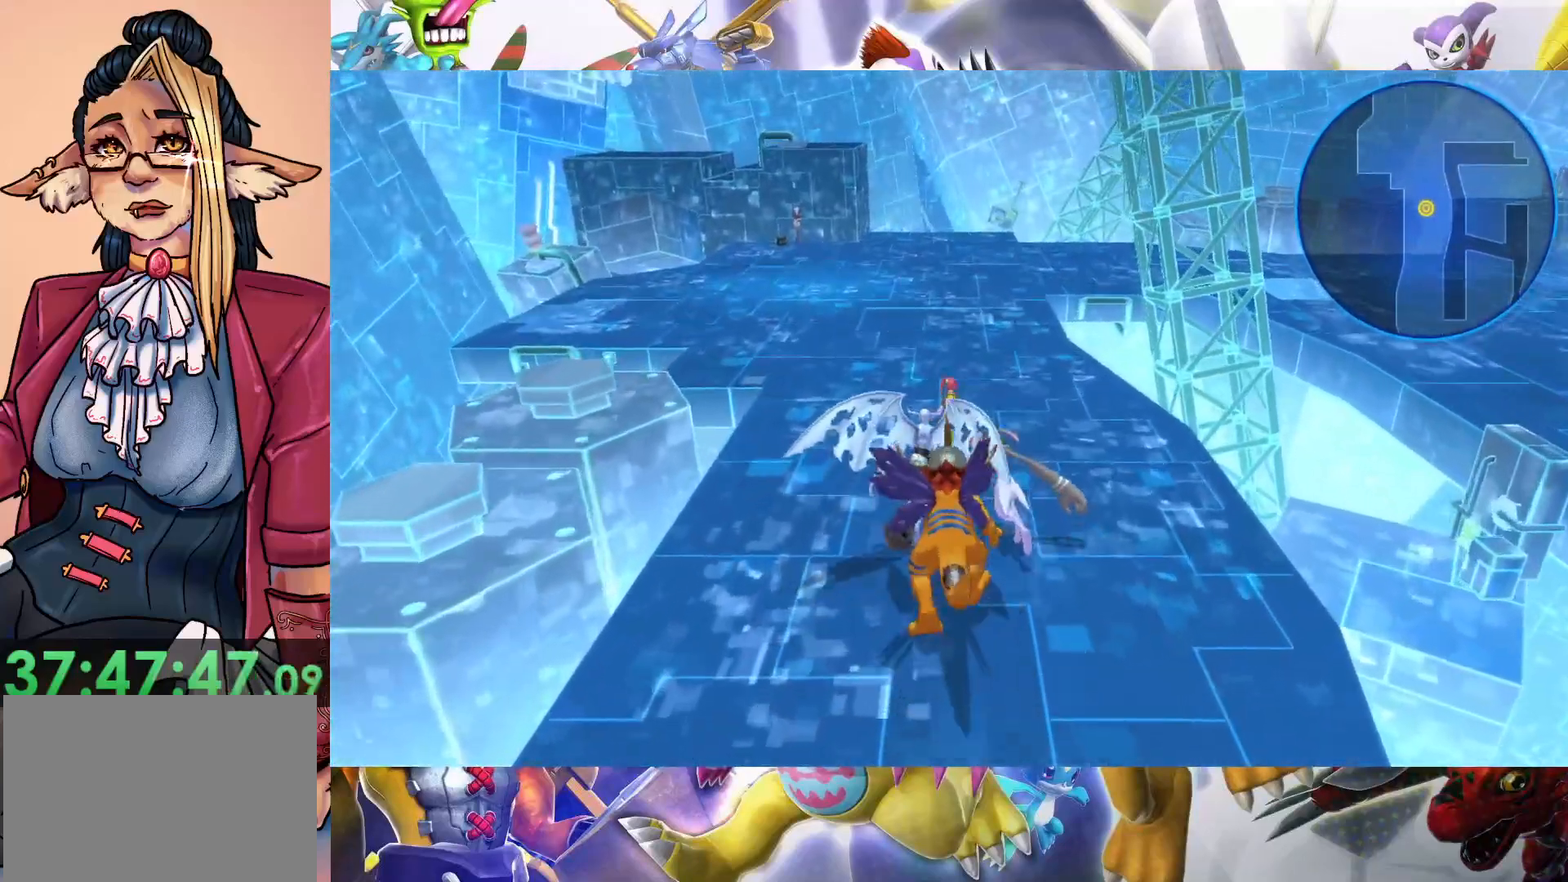
{"buttons": [], "left_stick": "up", "right_stick": "center", "events": []}
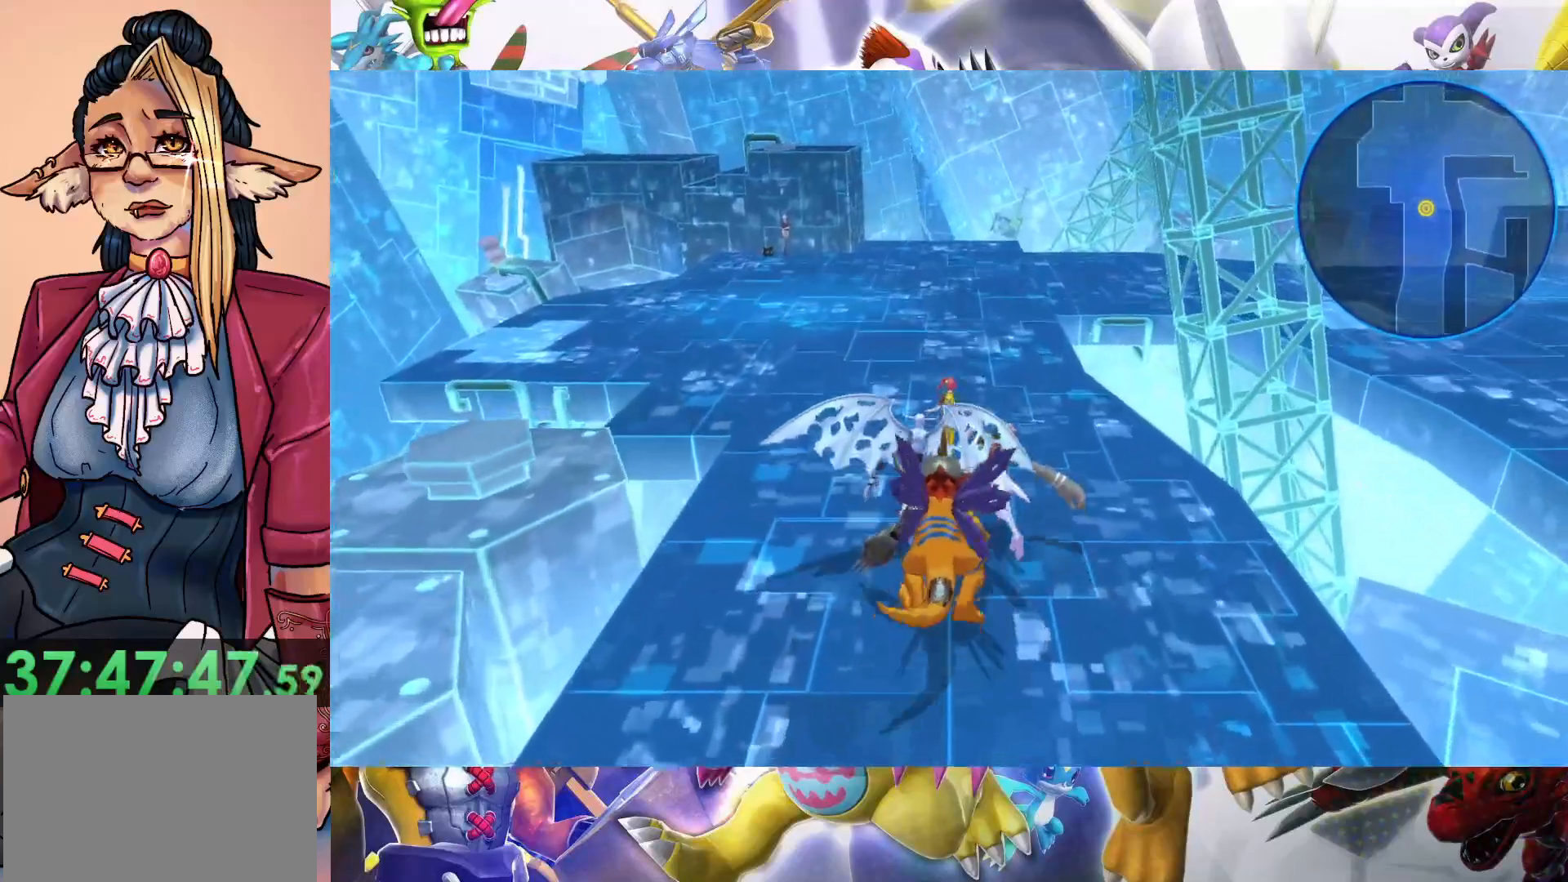
{"buttons": [], "left_stick": "up", "right_stick": "center", "events": []}
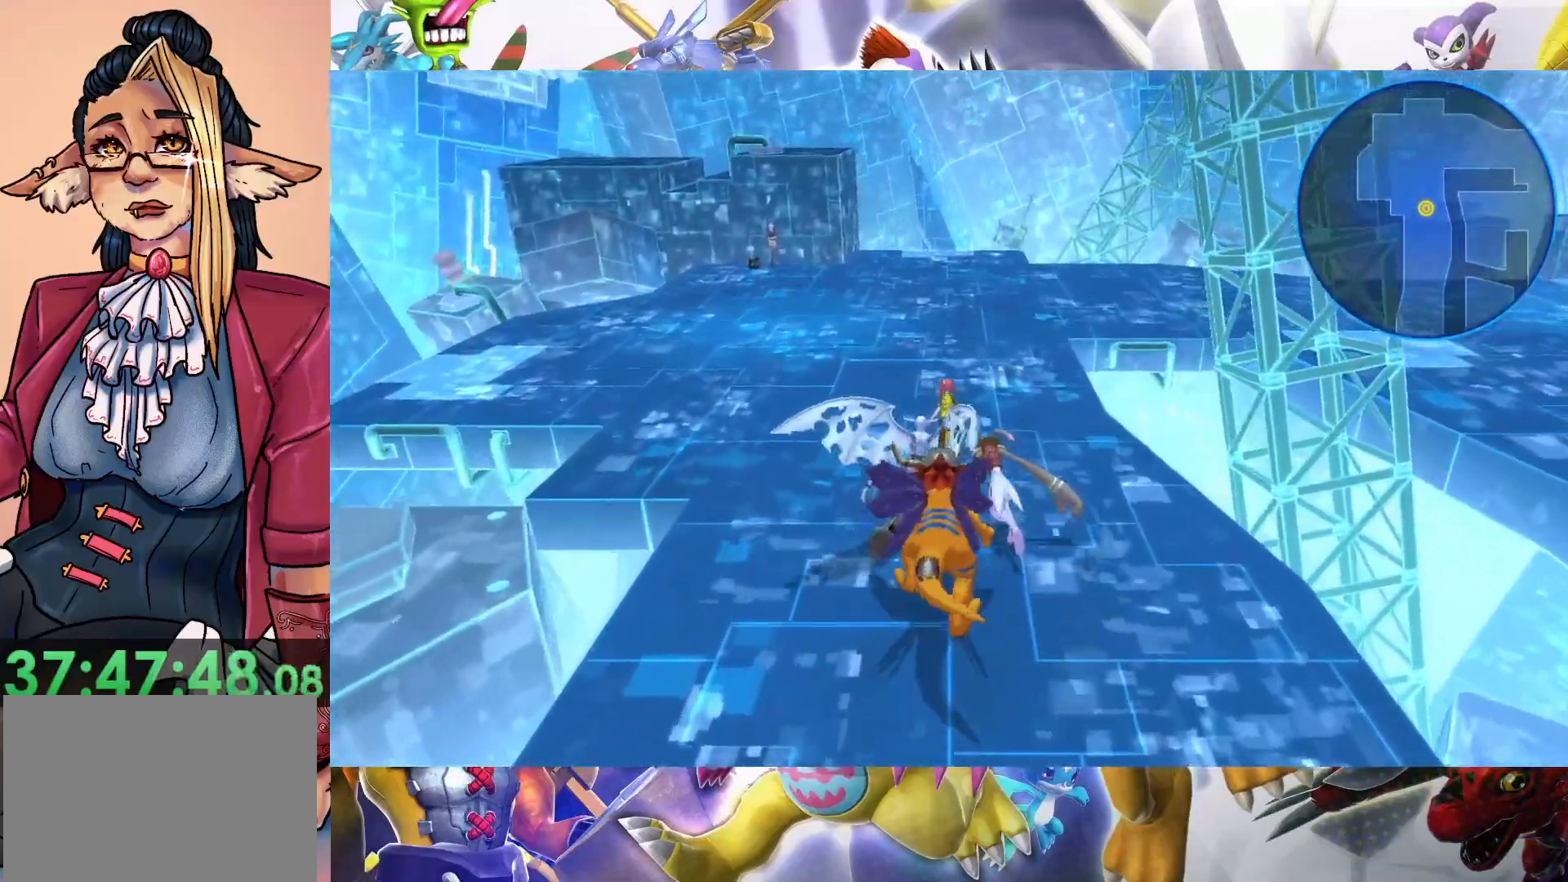
{"buttons": [], "left_stick": "up", "right_stick": "center", "events": []}
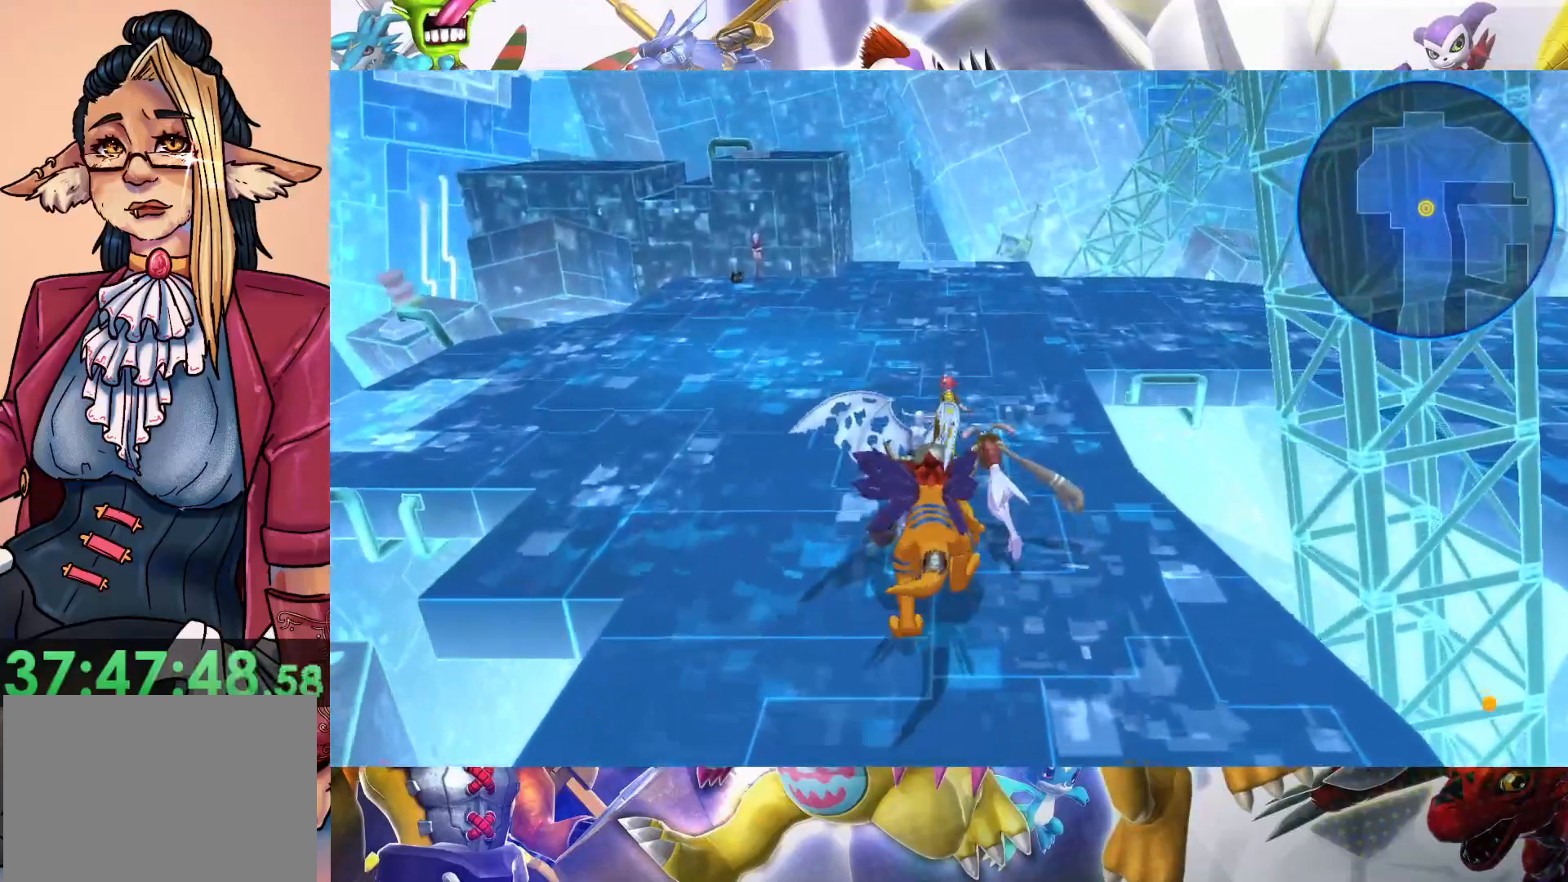
{"buttons": [], "left_stick": "up", "right_stick": "center", "events": []}
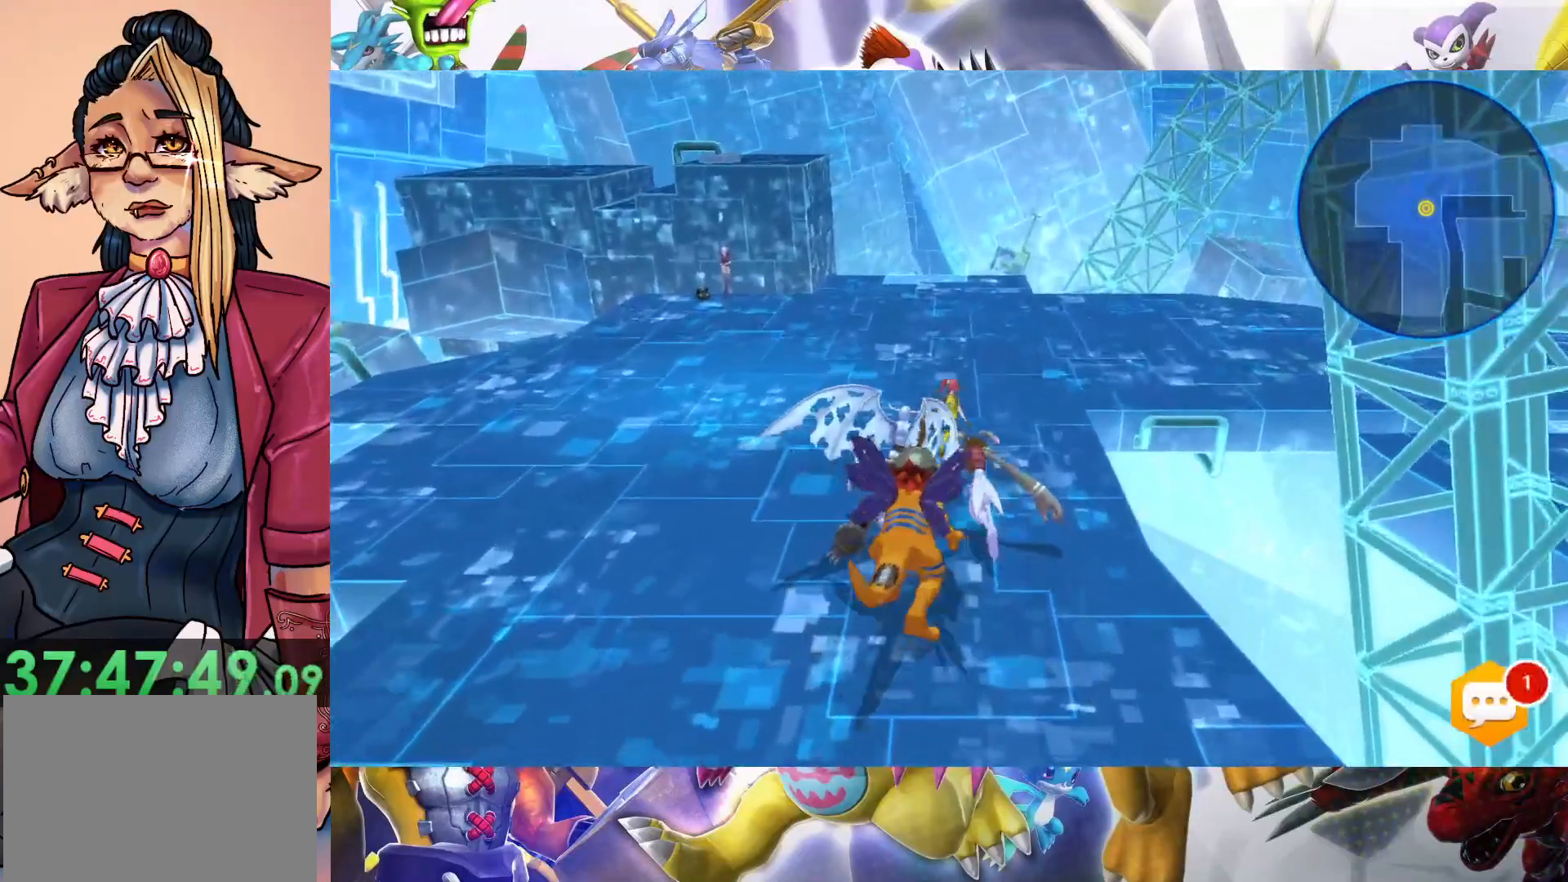
{"buttons": [], "left_stick": "center", "right_stick": "center", "events": [[400, "left_stick", "center"]]}
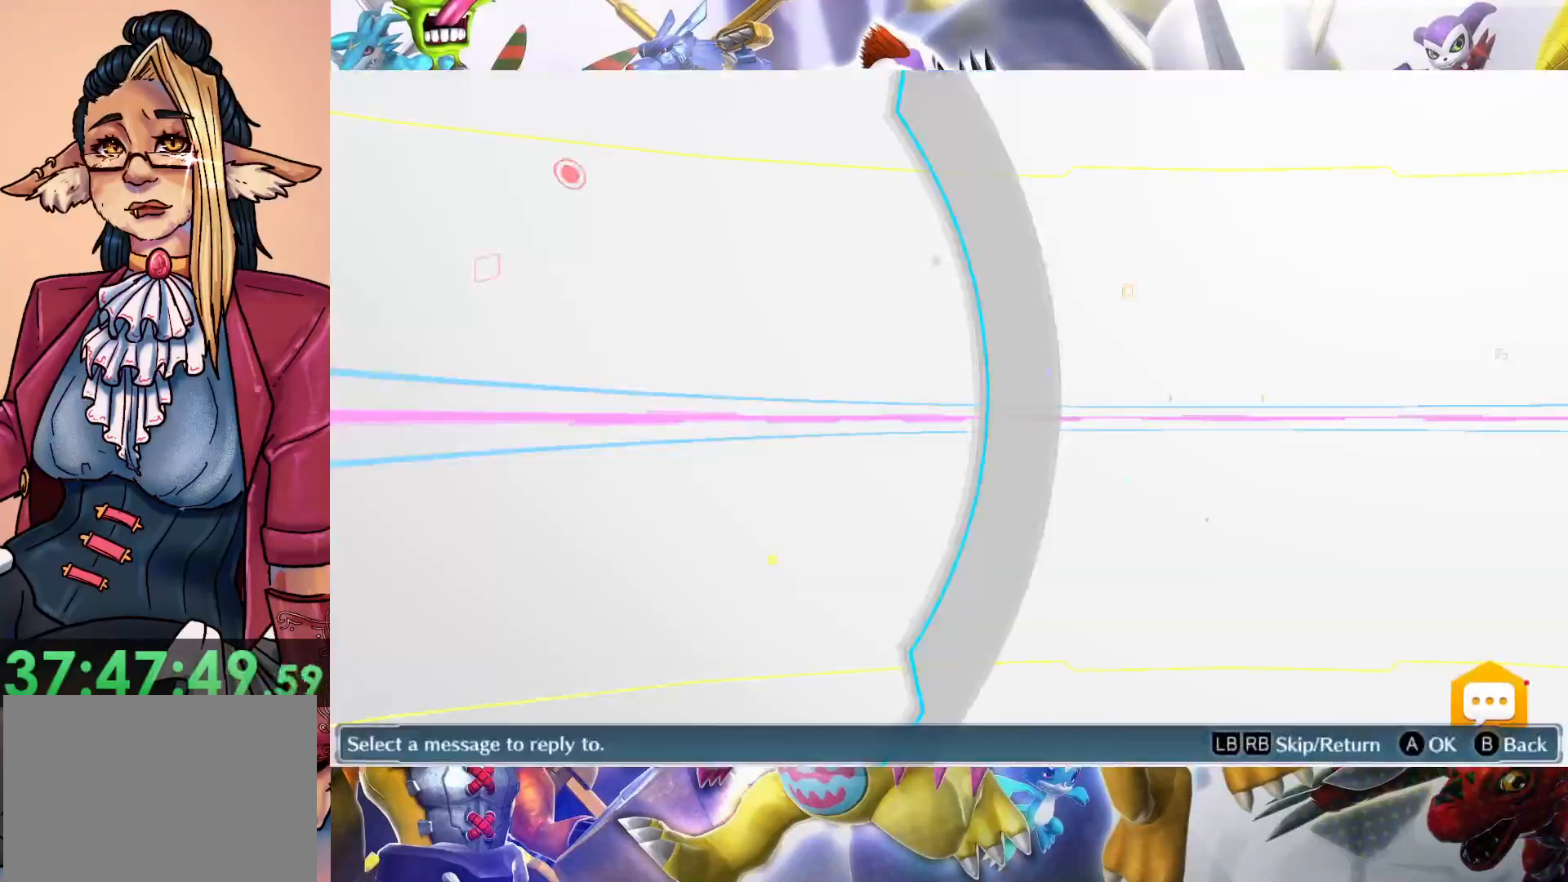
{"buttons": [], "left_stick": "center", "right_stick": "center", "events": []}
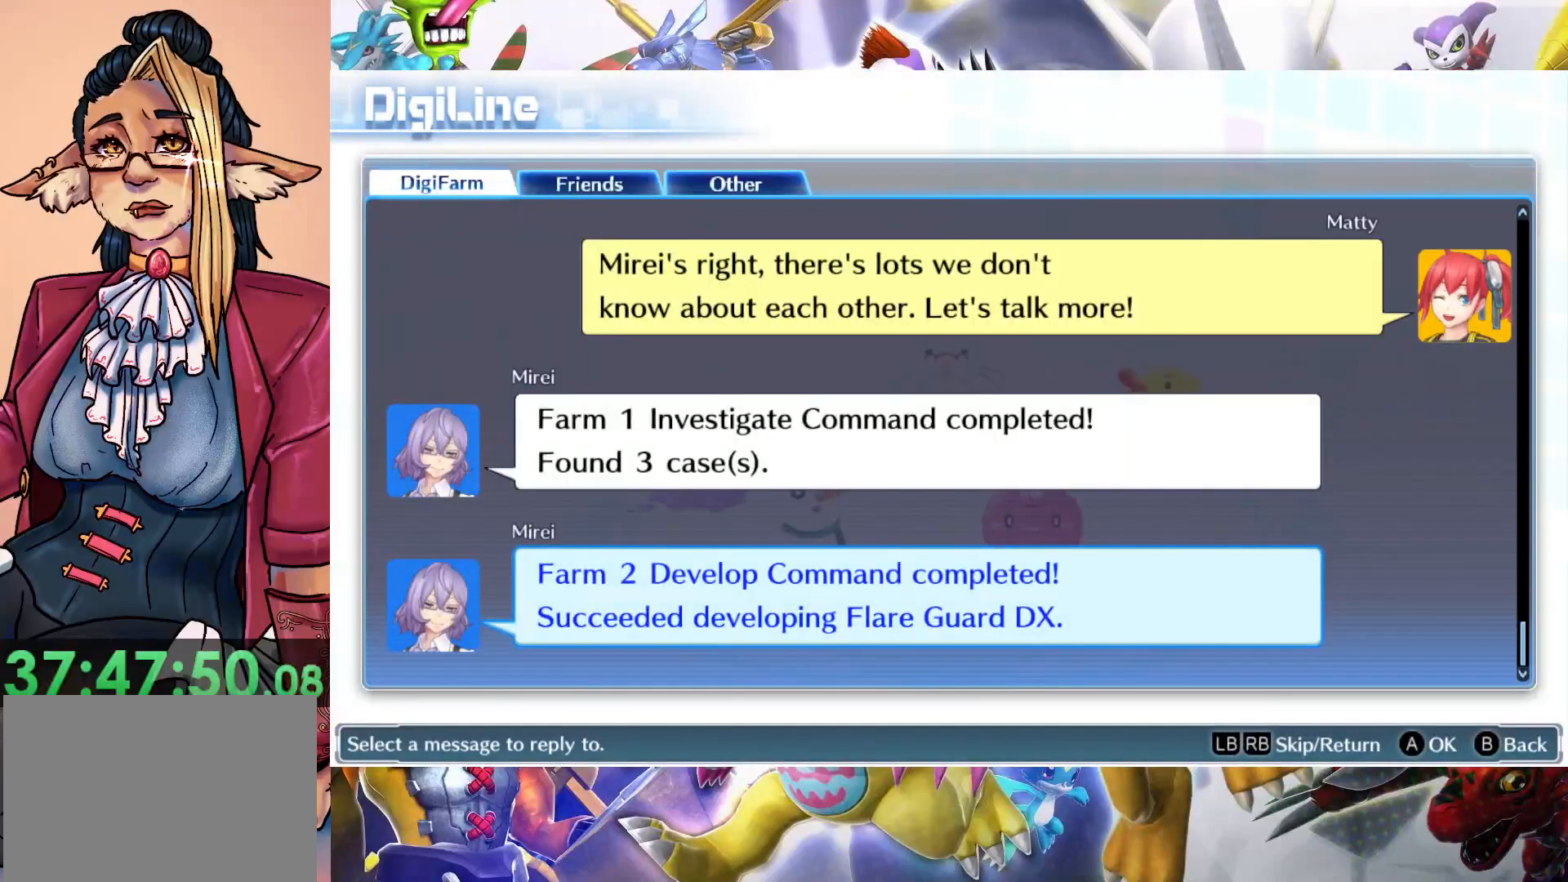
{"buttons": [], "left_stick": "center", "right_stick": "center", "events": []}
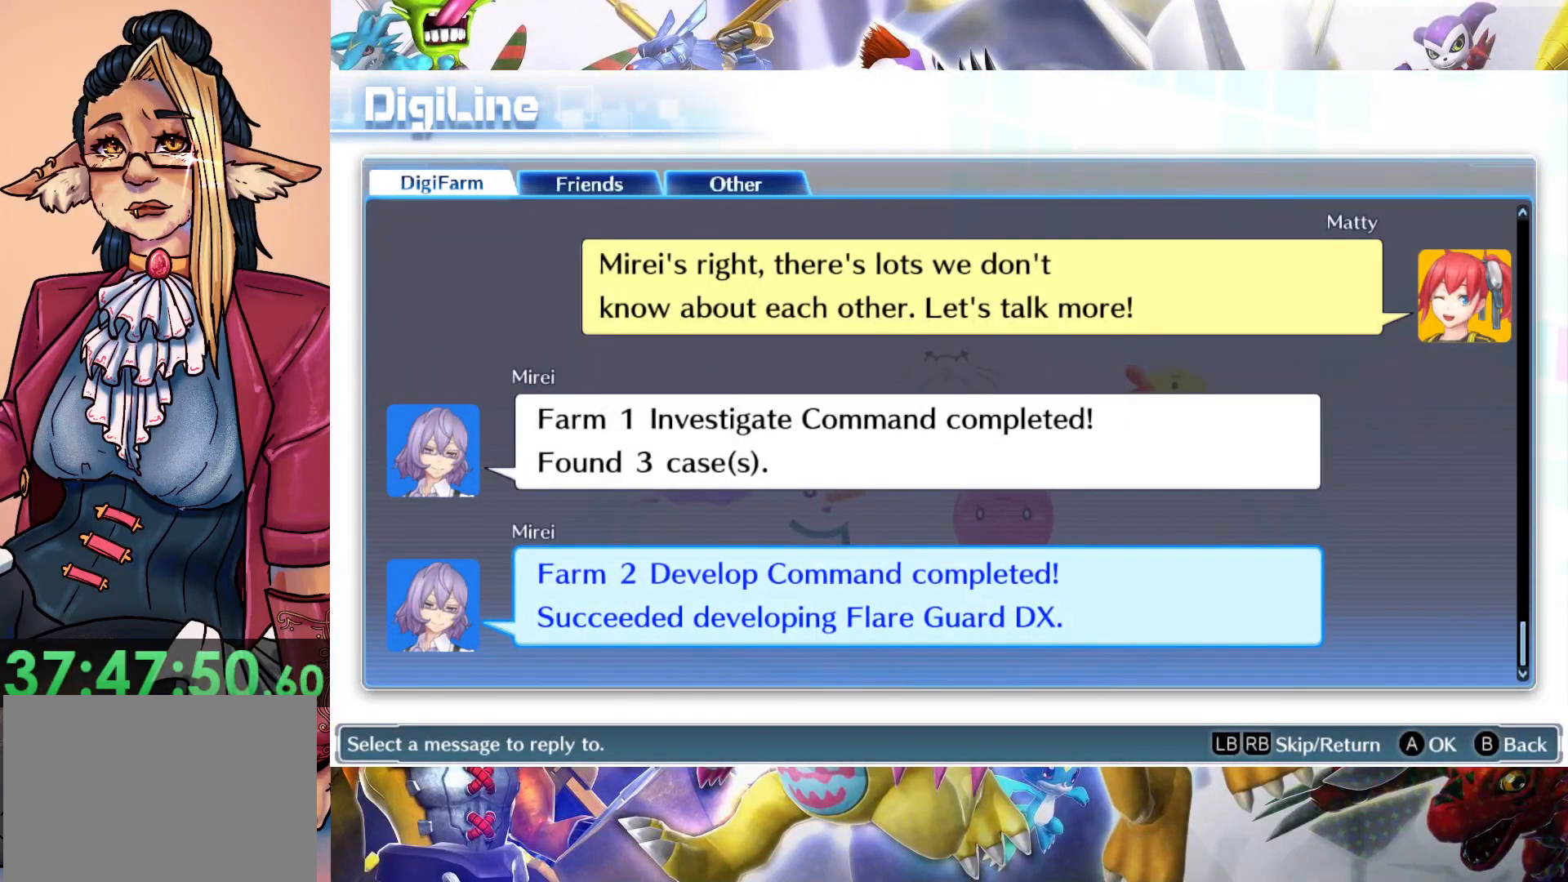
{"buttons": [], "left_stick": "up", "right_stick": "center", "events": [[433, "left_stick", "up"]]}
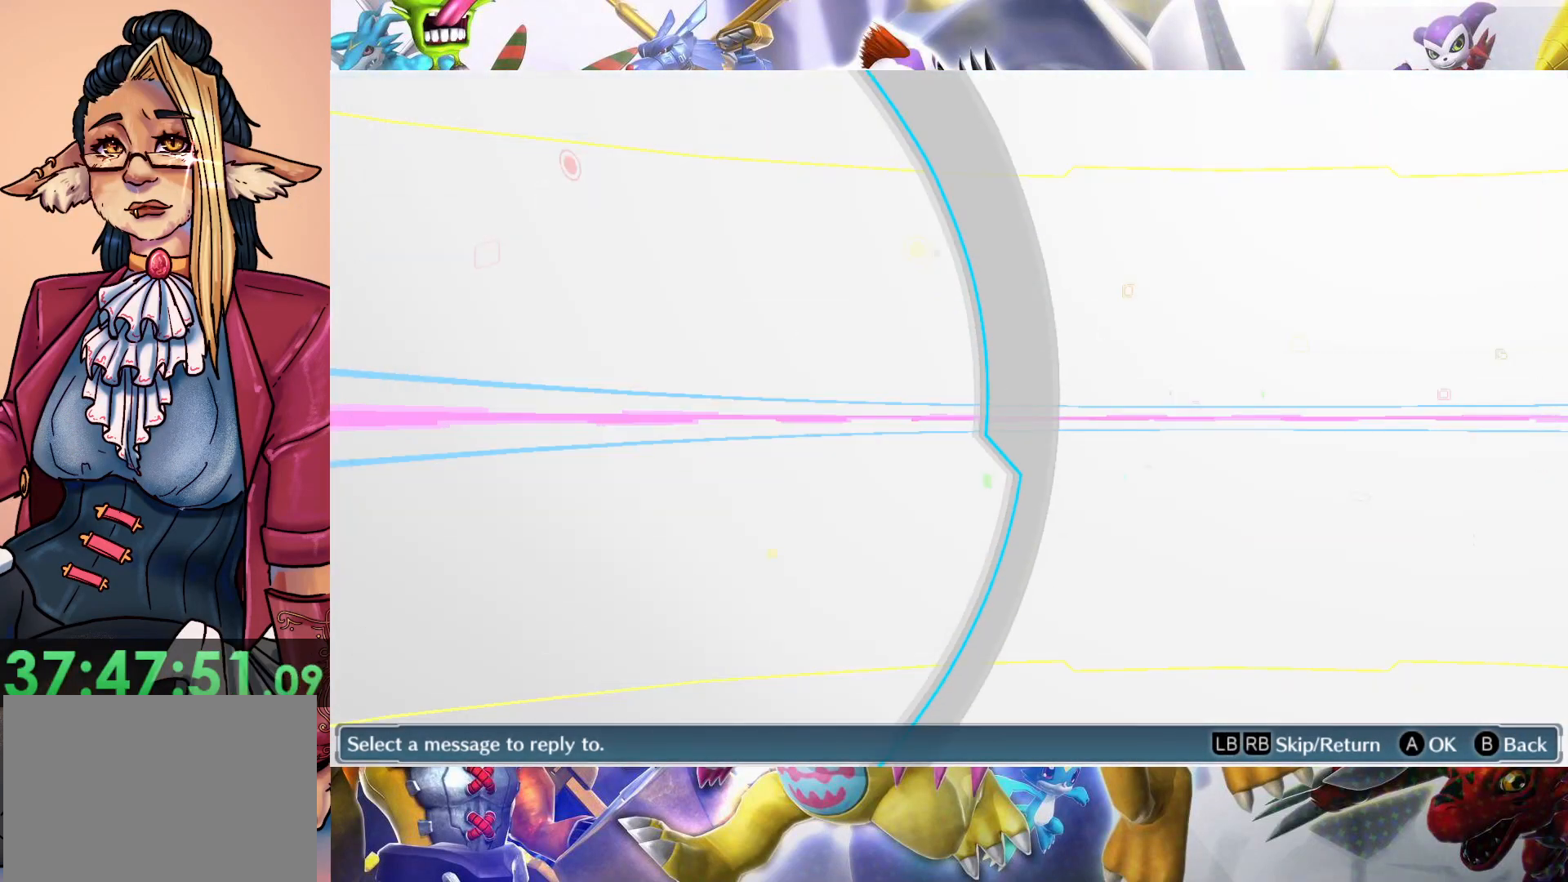
{"buttons": [], "left_stick": "up", "right_stick": "center", "events": []}
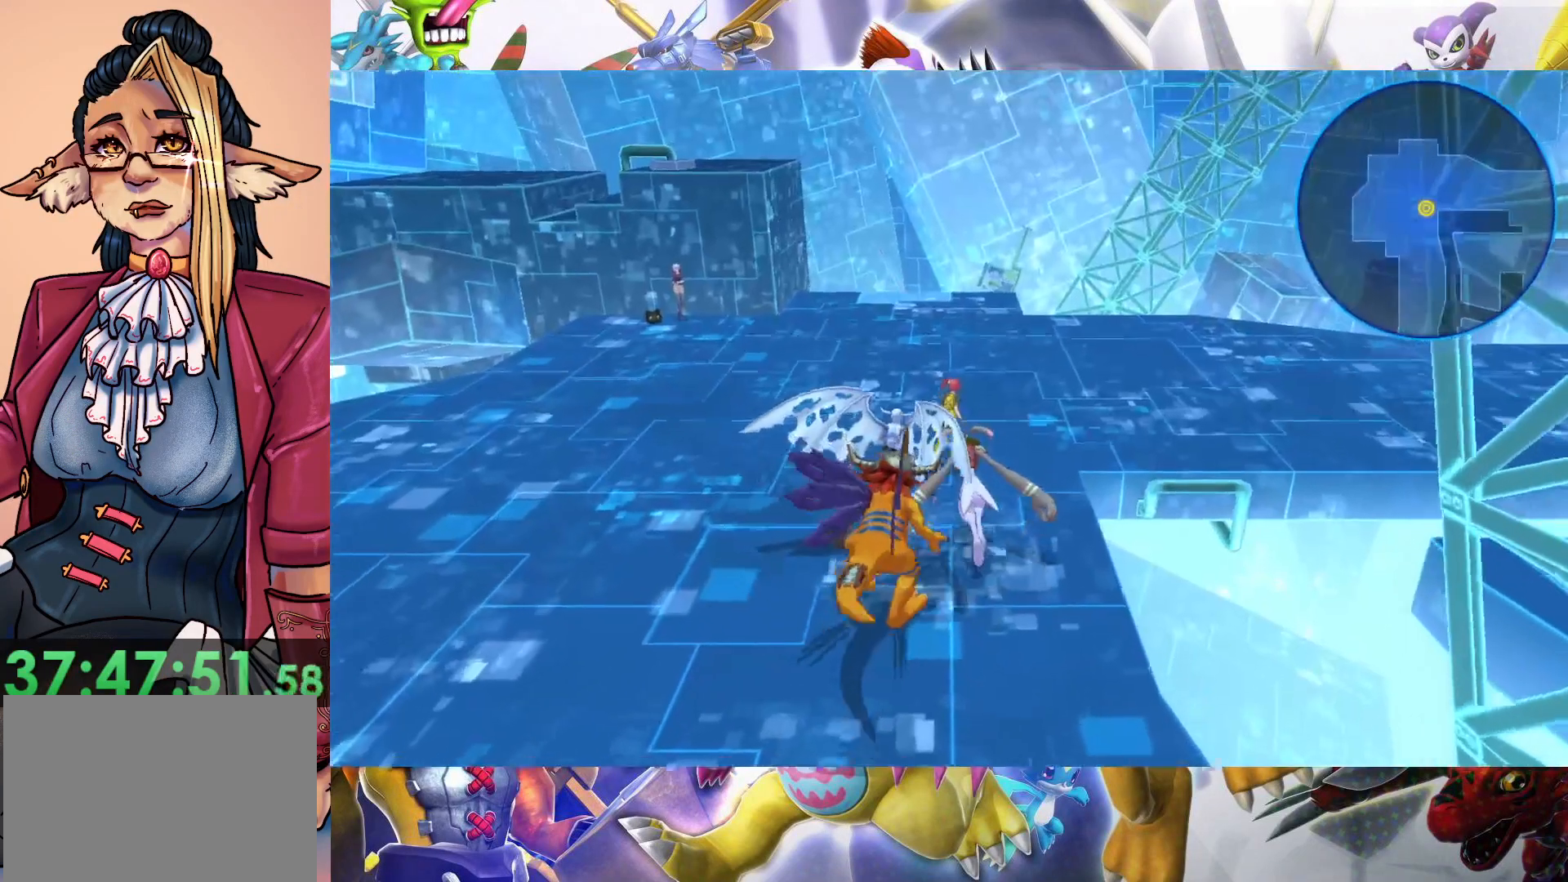
{"buttons": [], "left_stick": "up-right", "right_stick": "center", "events": [[17, "left_stick", "up-right"]]}
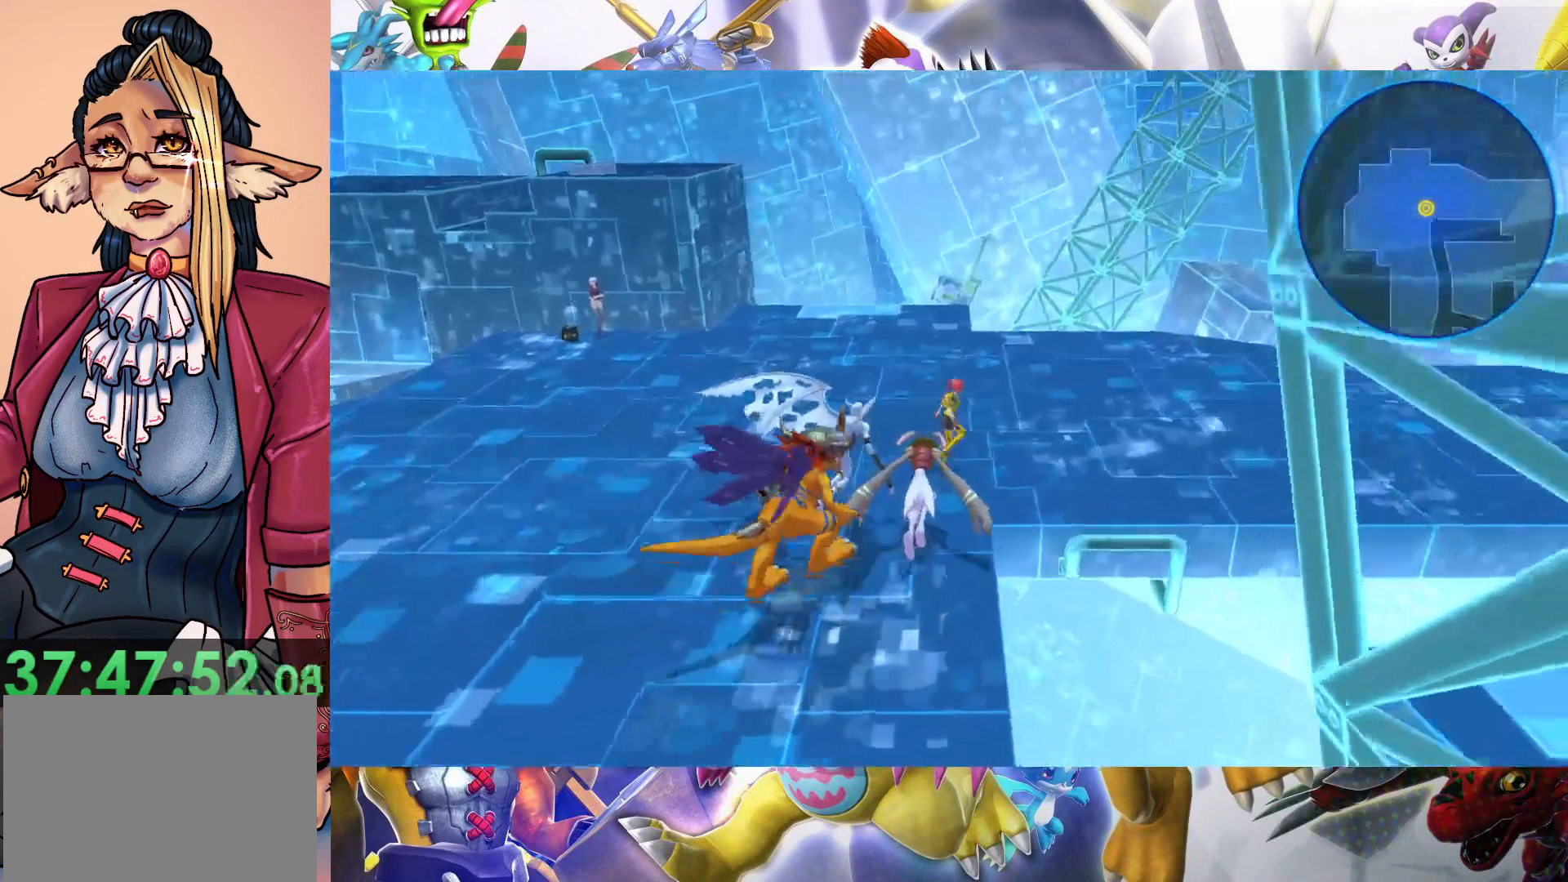
{"buttons": [], "left_stick": "right", "right_stick": "center", "events": [[17, "left_stick", "right"]]}
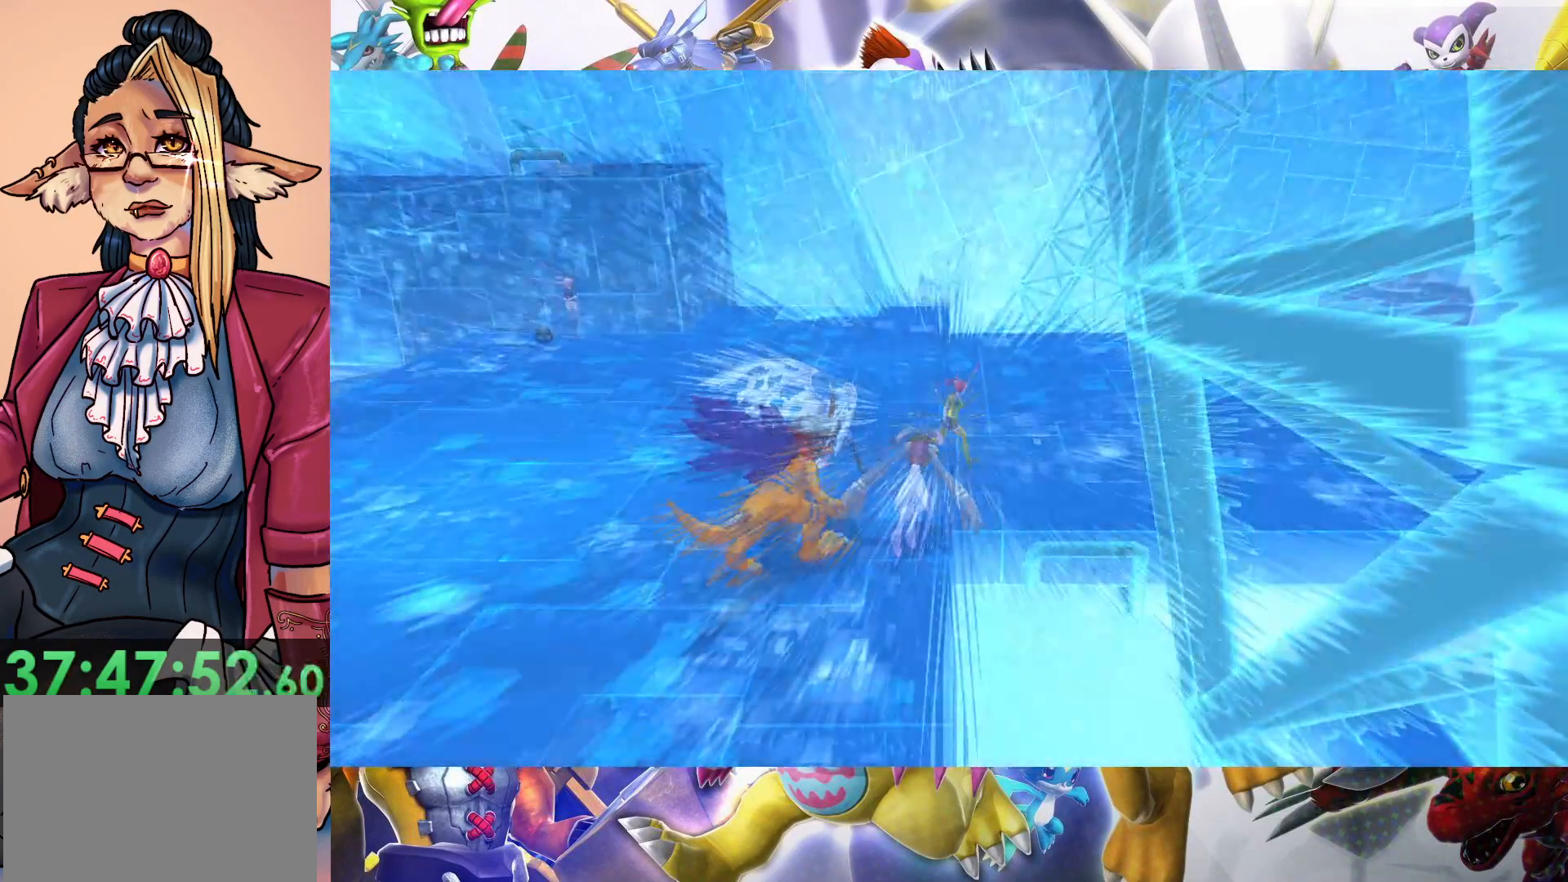
{"buttons": [], "left_stick": "center", "right_stick": "center", "events": [[233, "left_stick", "center"]]}
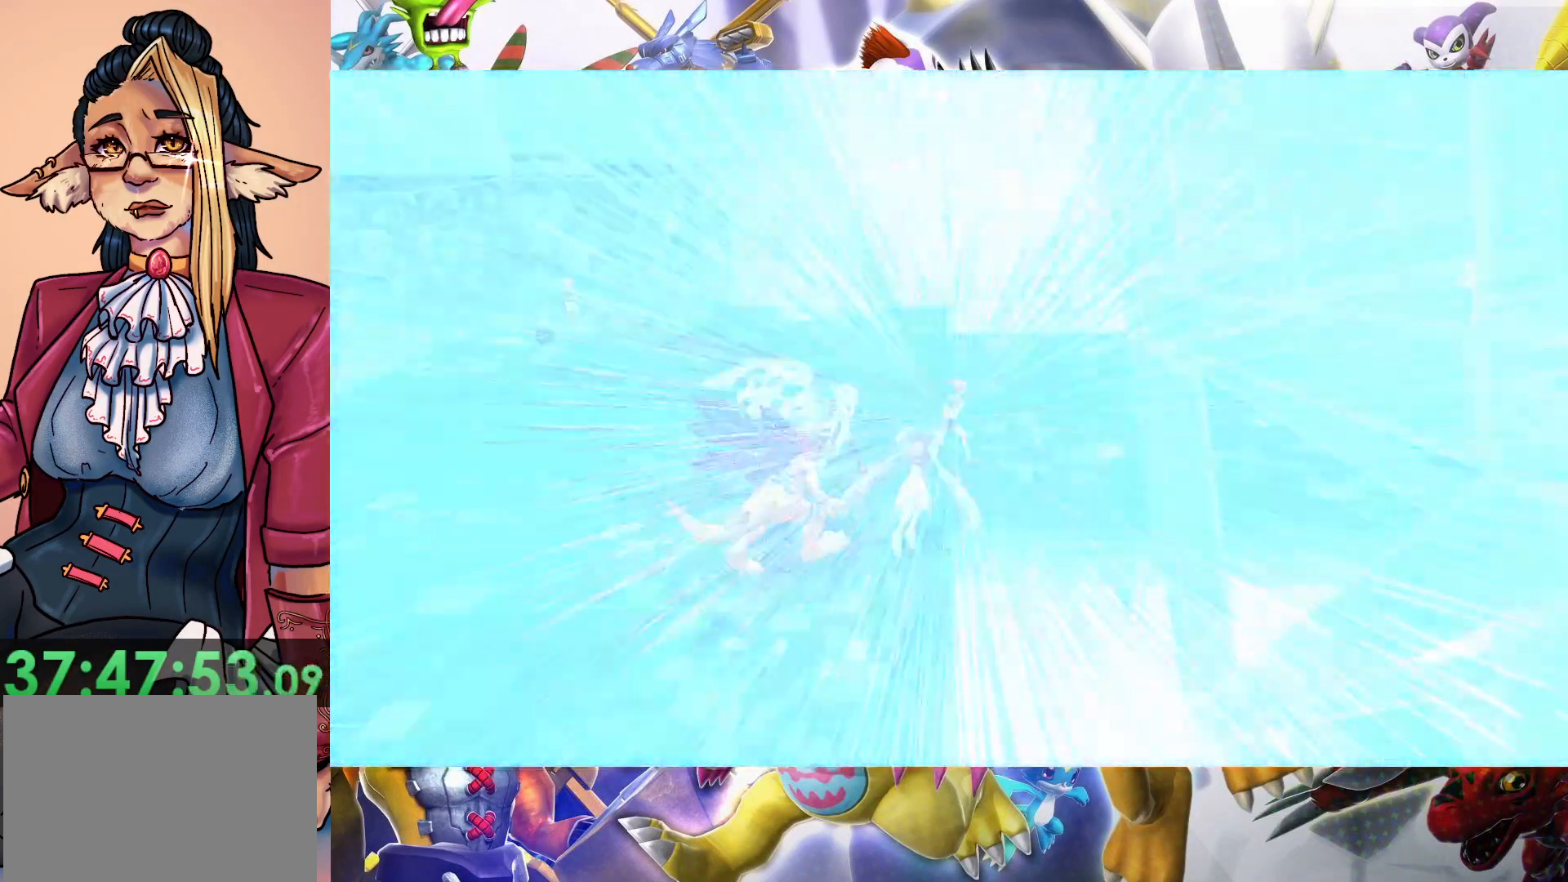
{"buttons": [], "left_stick": "center", "right_stick": "center", "events": []}